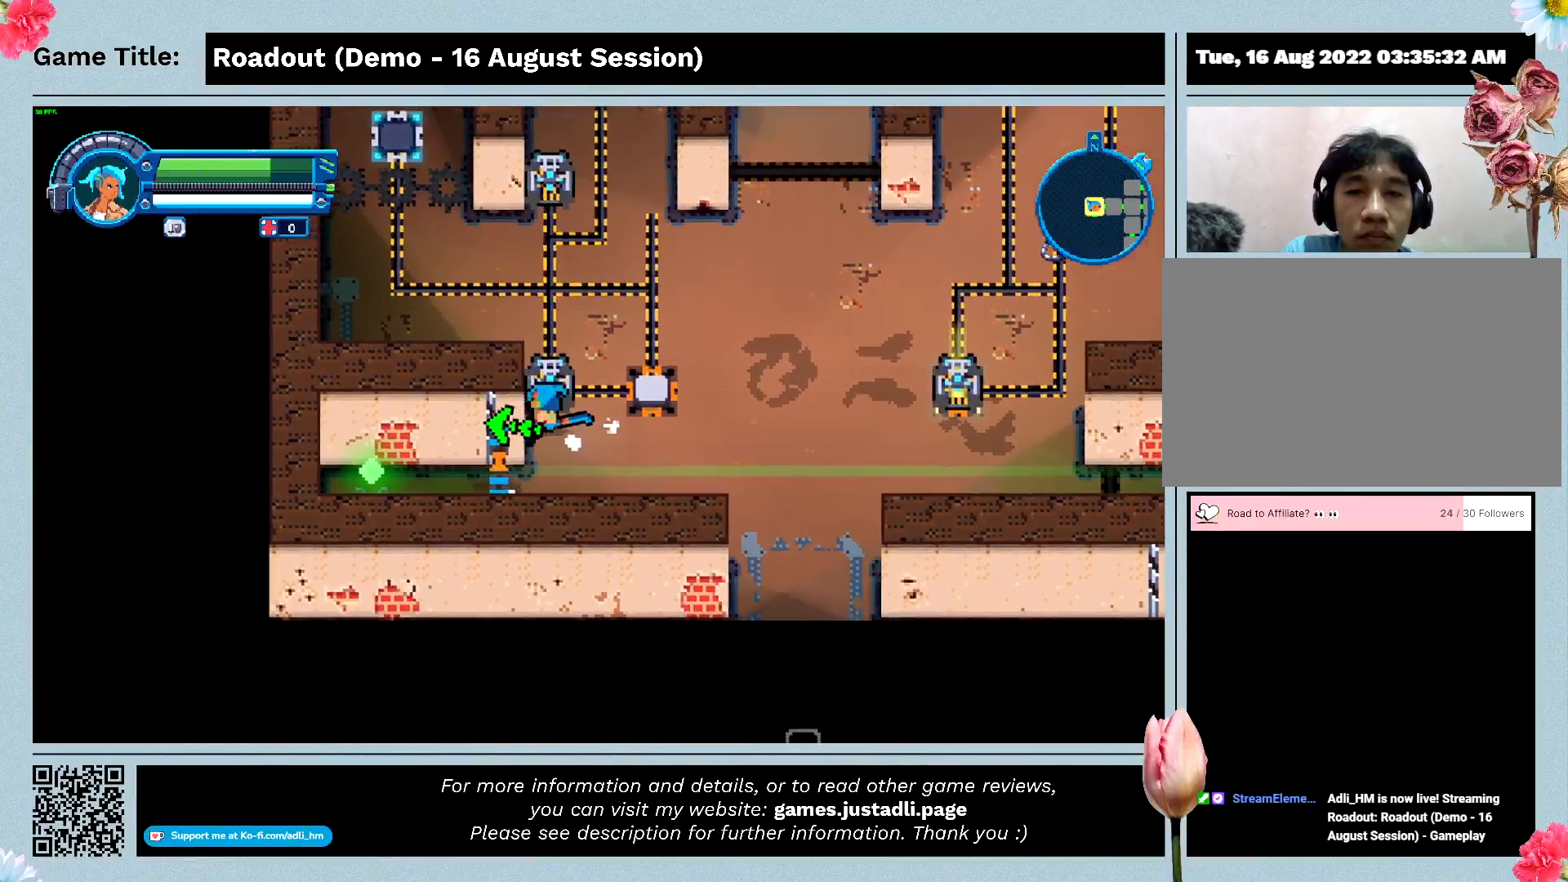
Gameplay with keyboard and mouse; each line is a JSON object with the keys held at the frame after it. "events" lists presses ("down") and releases ("up") of "0", "1", "2", "3", "4", "5", "6", "7", "8", "9", "a", "alt", "b", "c", "caps_lock", "ctrl", "d", "down", "e", "escape", "f", "f1", "f2", "f3", "f4", "f5", "f6", "f7", "f8", "g", "h", "i", "j", "k", "l", "left", "m", "n", "o", "p", "q", "r", "return", "right", "s", "shift", "space", "t", "tab", "tilde", "u", "up", "v", "w", "x", "y" and "z" between this image and that frame as [ms after this image, input, new state], when the widget could be followed in between. No other keys are recorded. Mouse buttons are not recorded. Not read: mouse_move.
{"keys": ["w"], "events": [[333, "a", "up"]]}
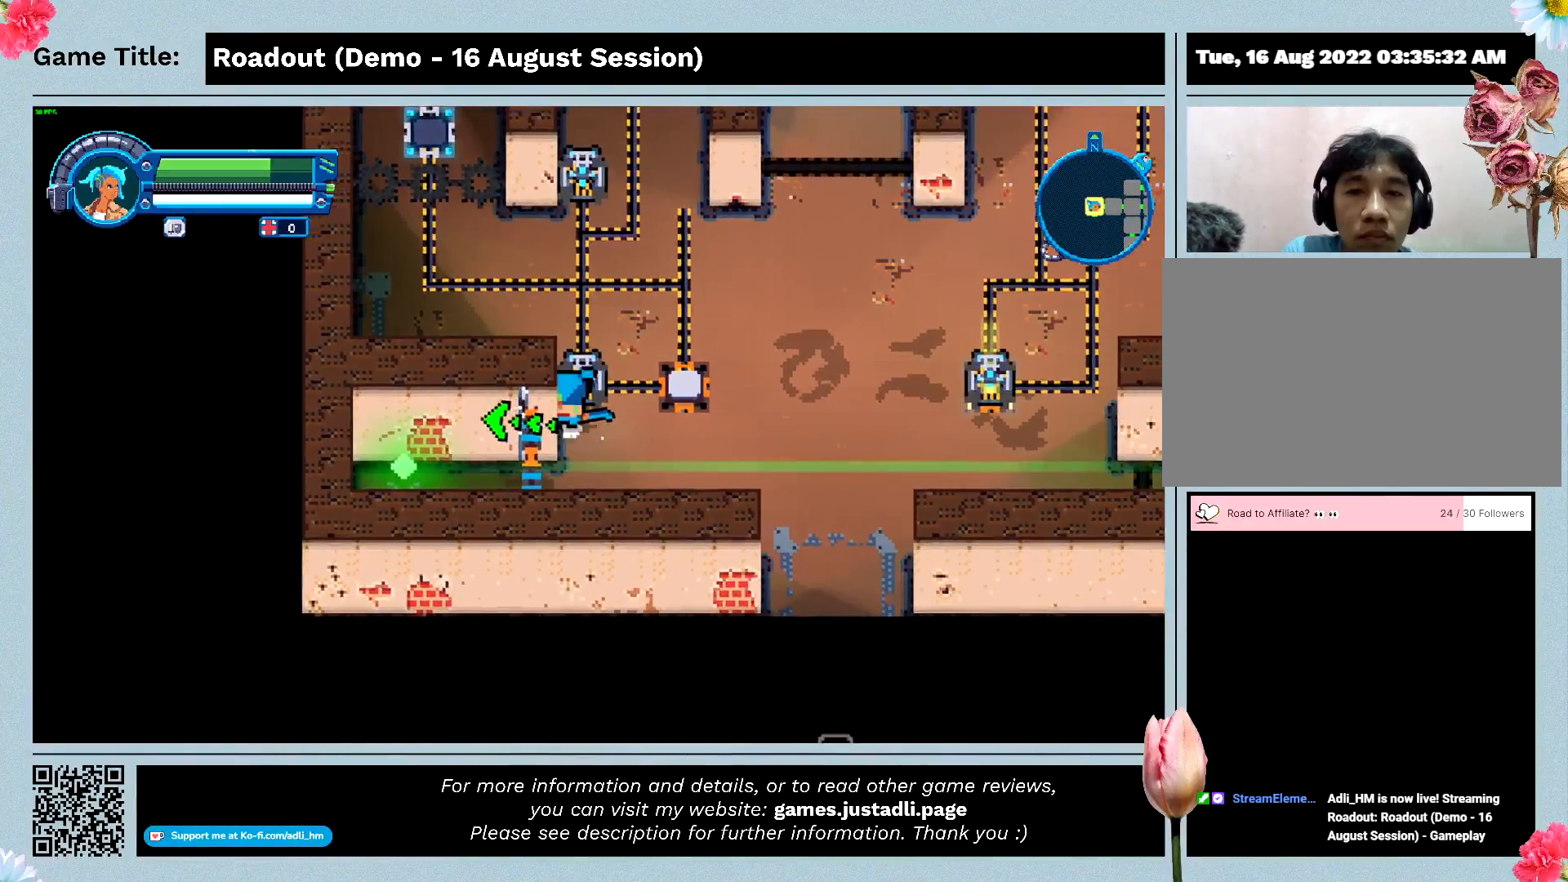
{"keys": ["w"], "events": []}
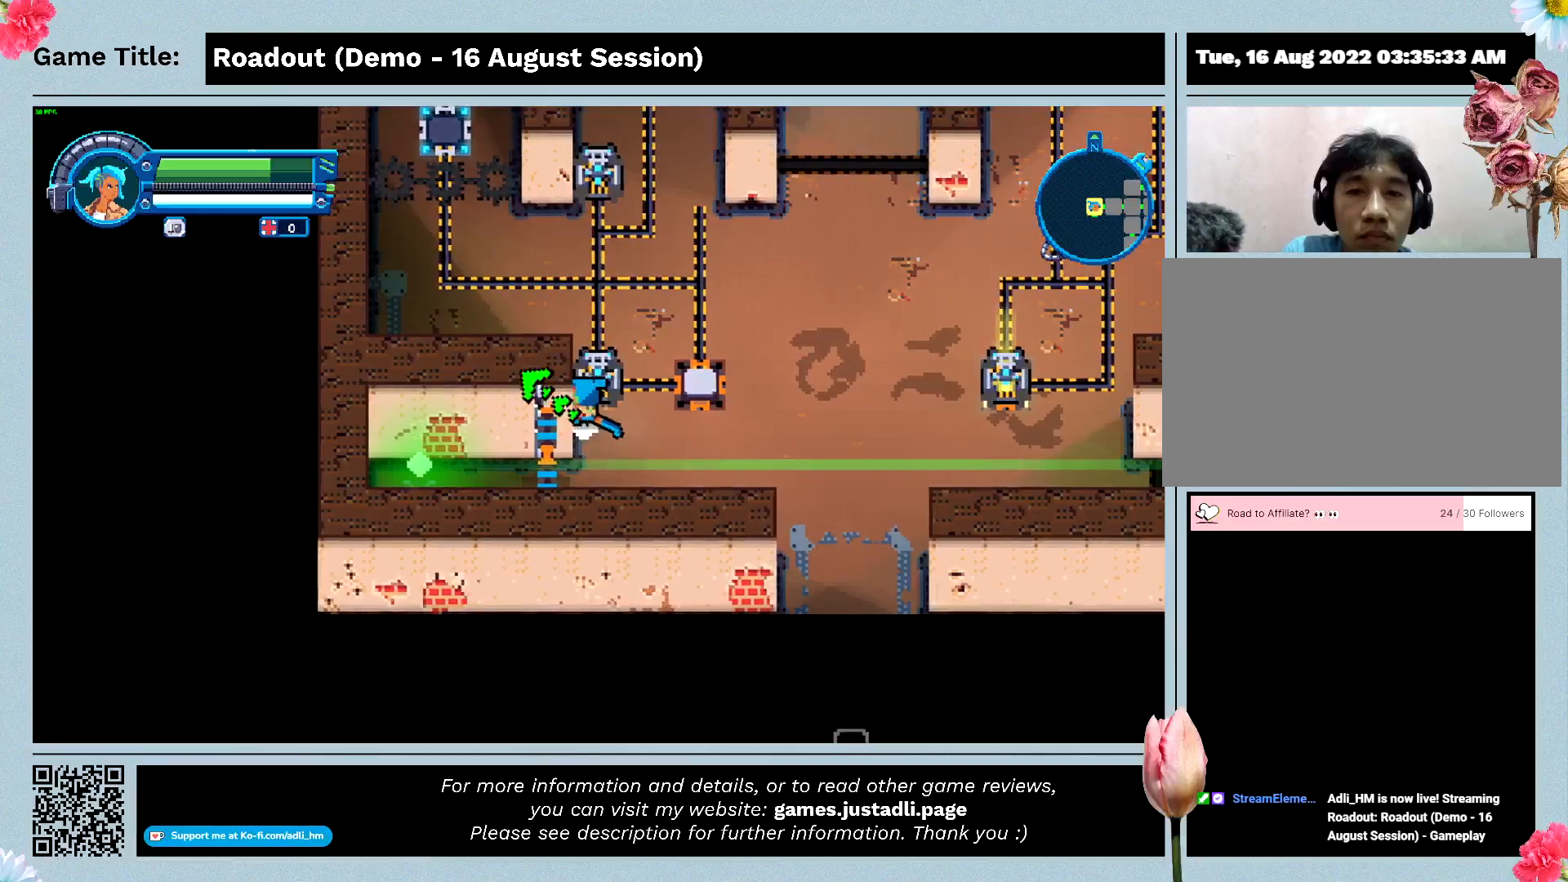
{"keys": ["w"], "events": []}
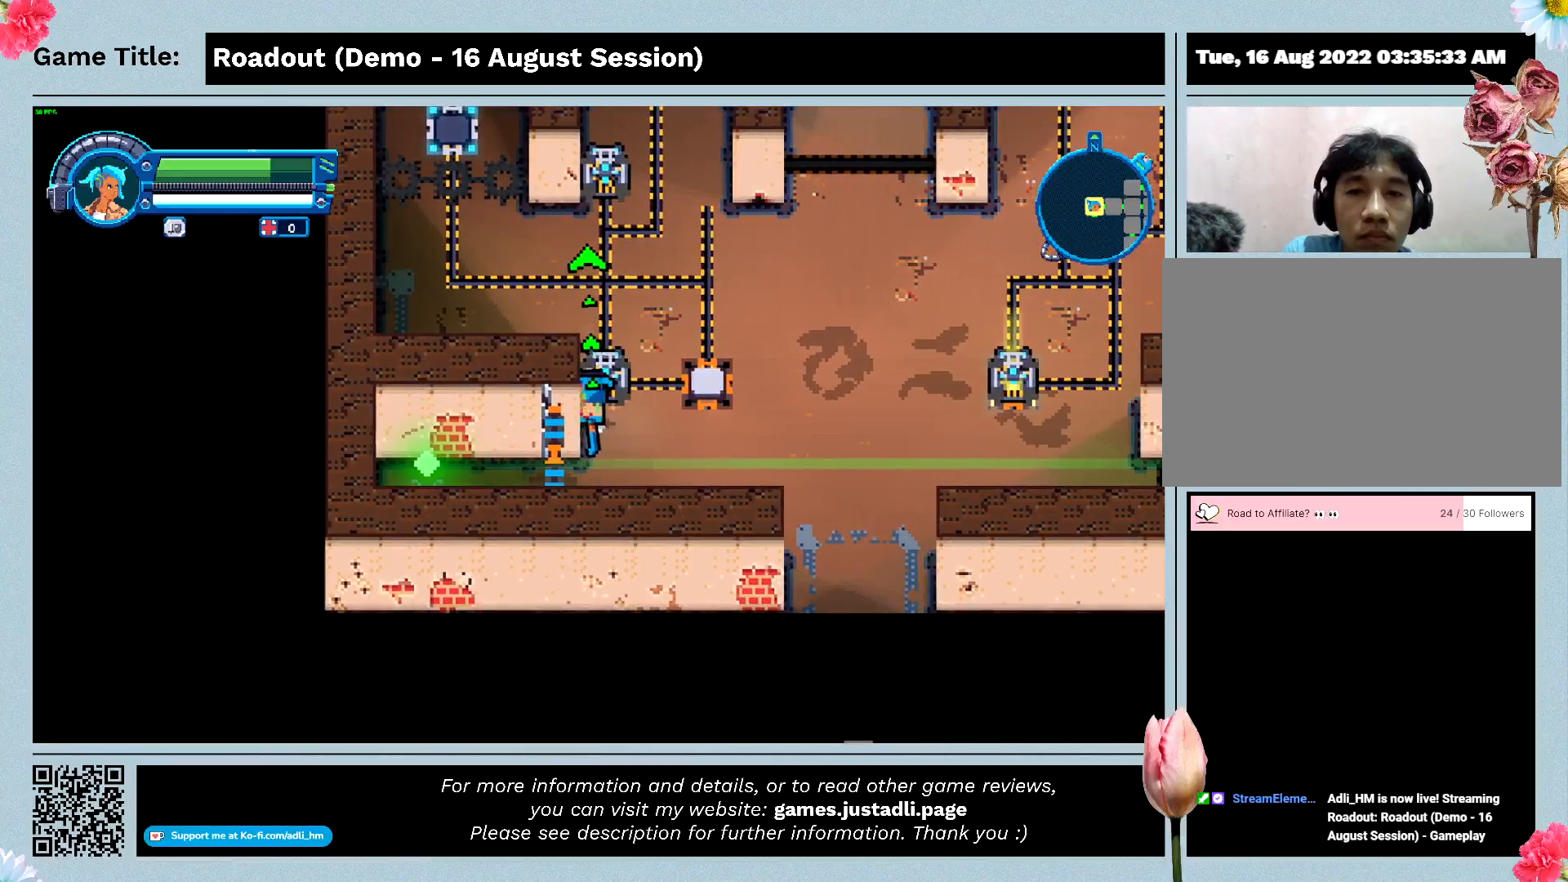
{"keys": ["w"], "events": []}
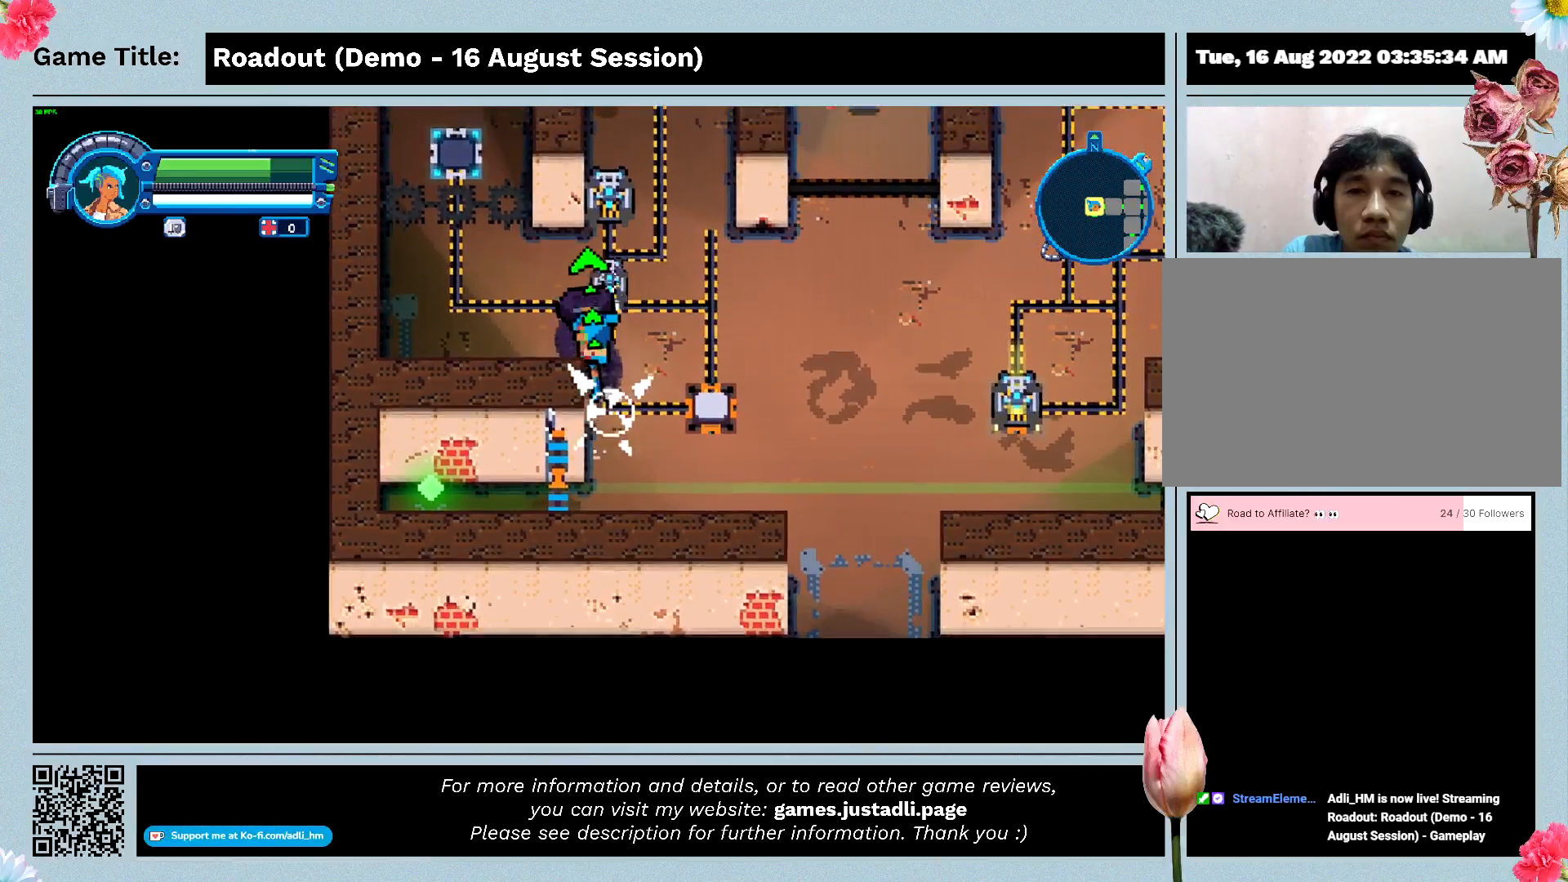
{"keys": ["w"], "events": []}
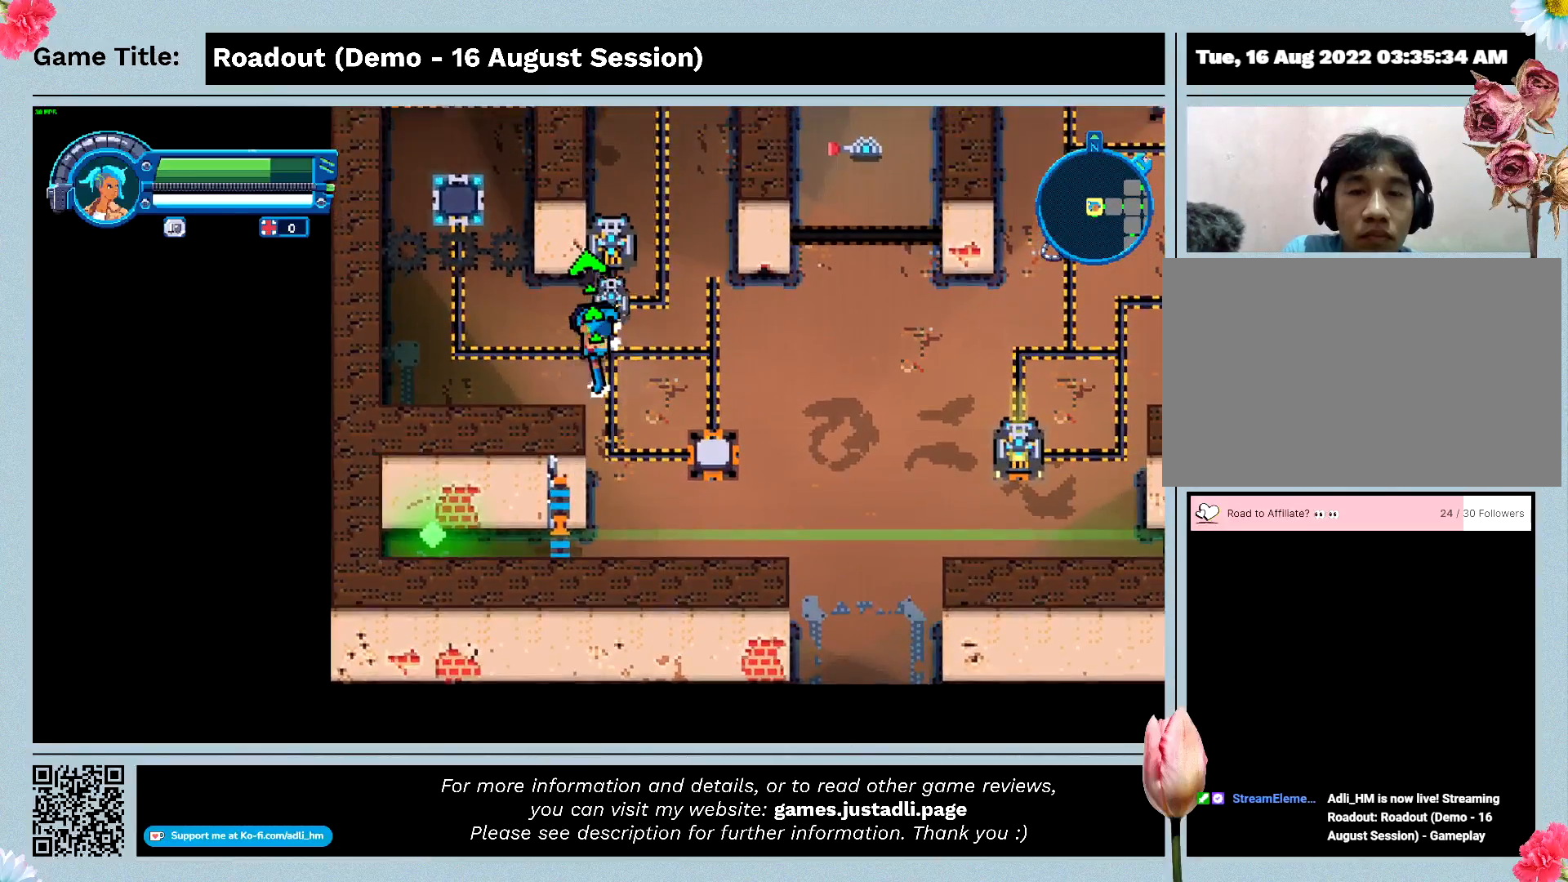
{"keys": ["a", "w"], "events": [[33, "a", "down"]]}
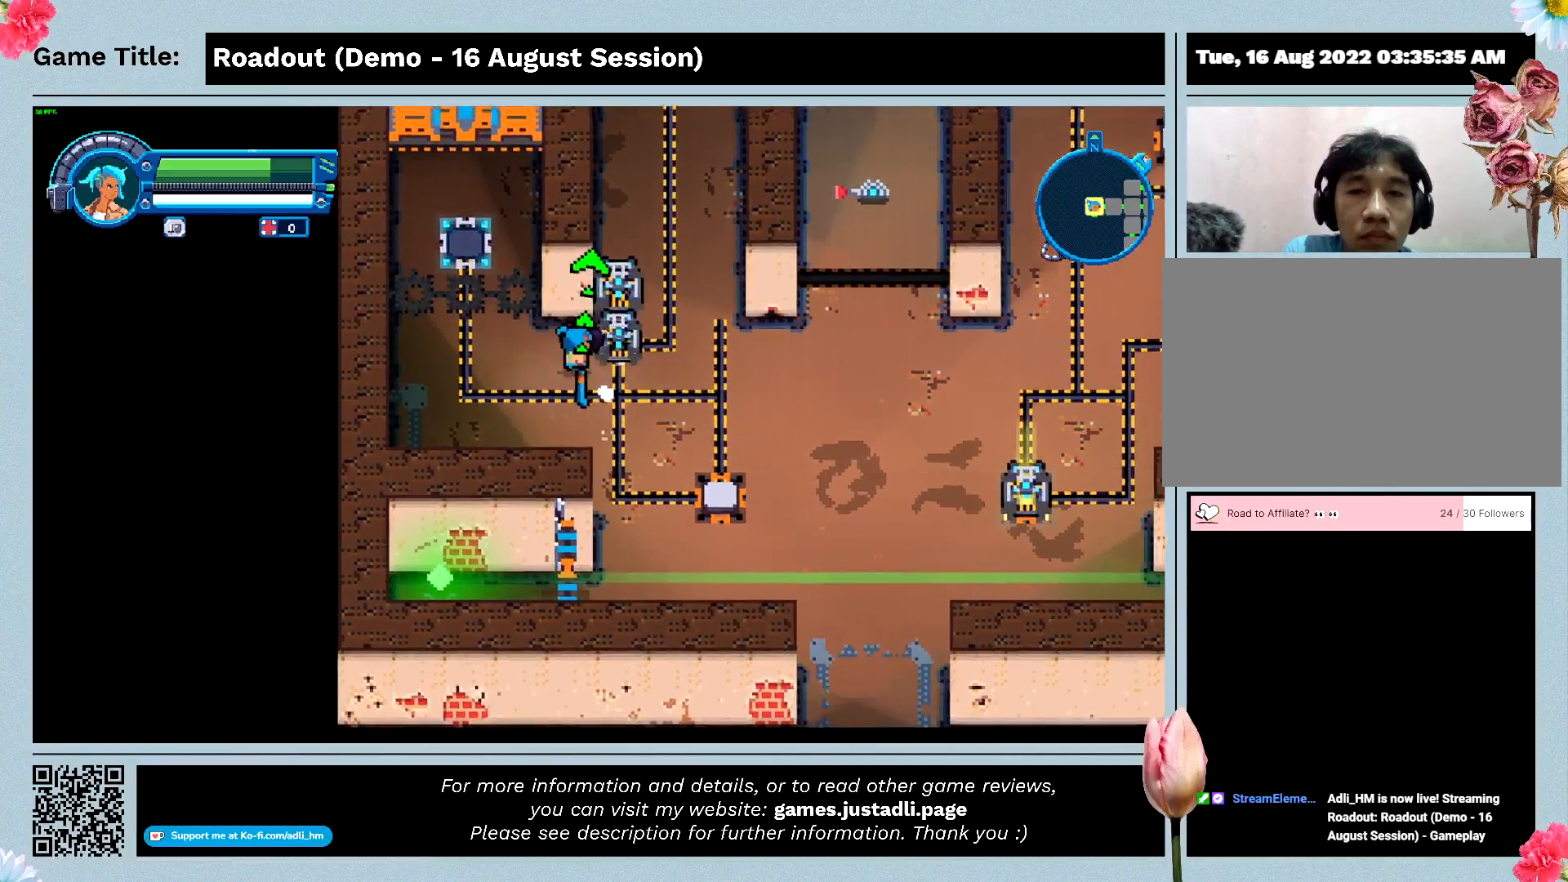
{"keys": ["d", "w"], "events": [[167, "d", "down"], [433, "a", "up"]]}
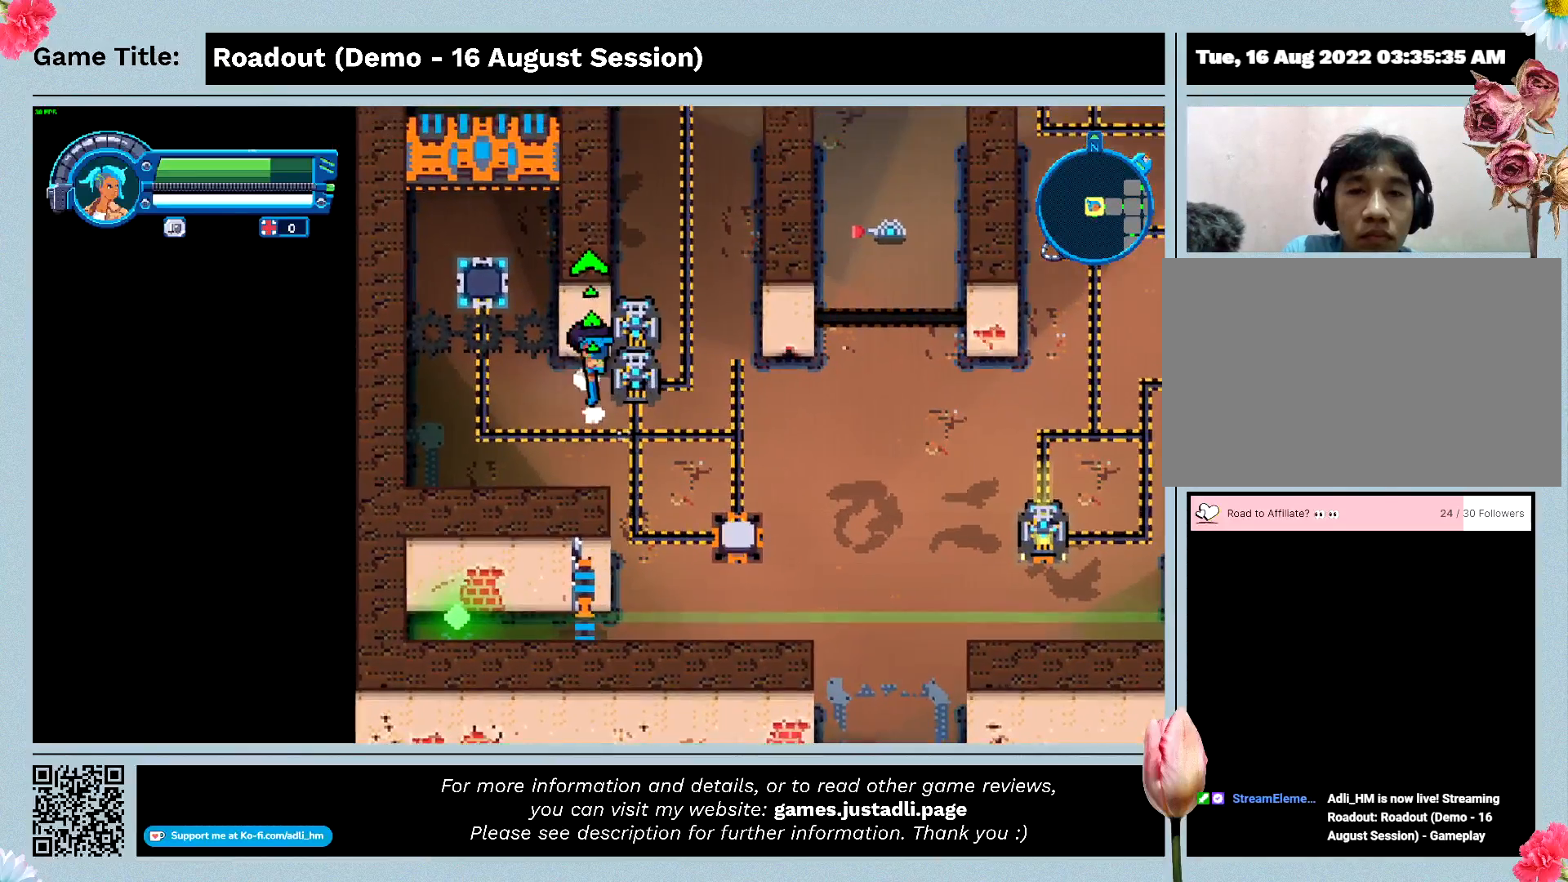
{"keys": ["d"], "events": [[100, "w", "up"]]}
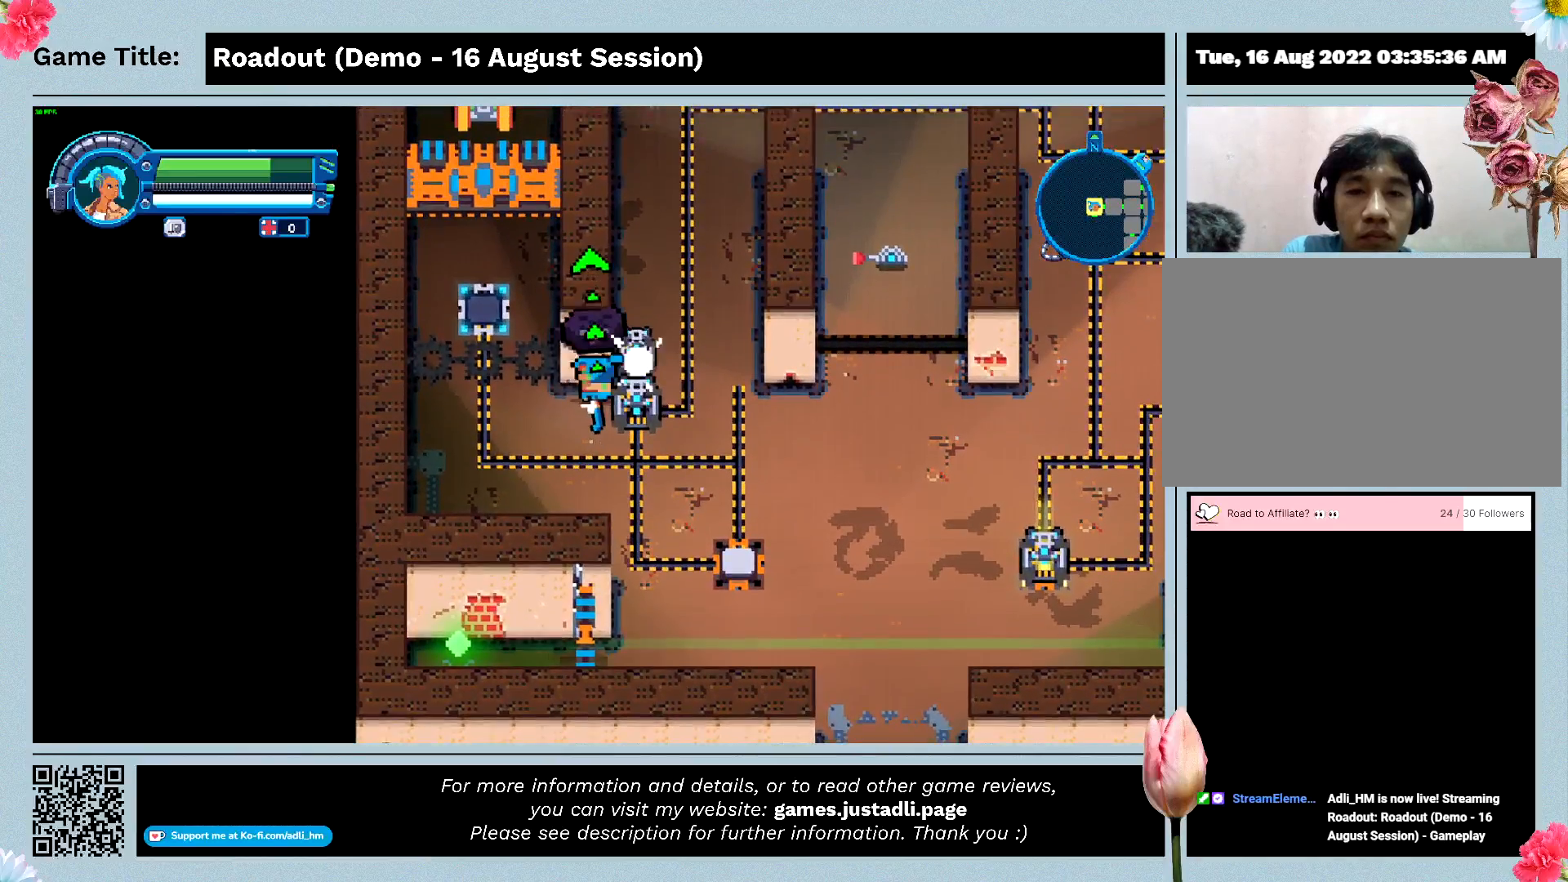
{"keys": ["s"], "events": [[167, "s", "down"], [400, "d", "up"]]}
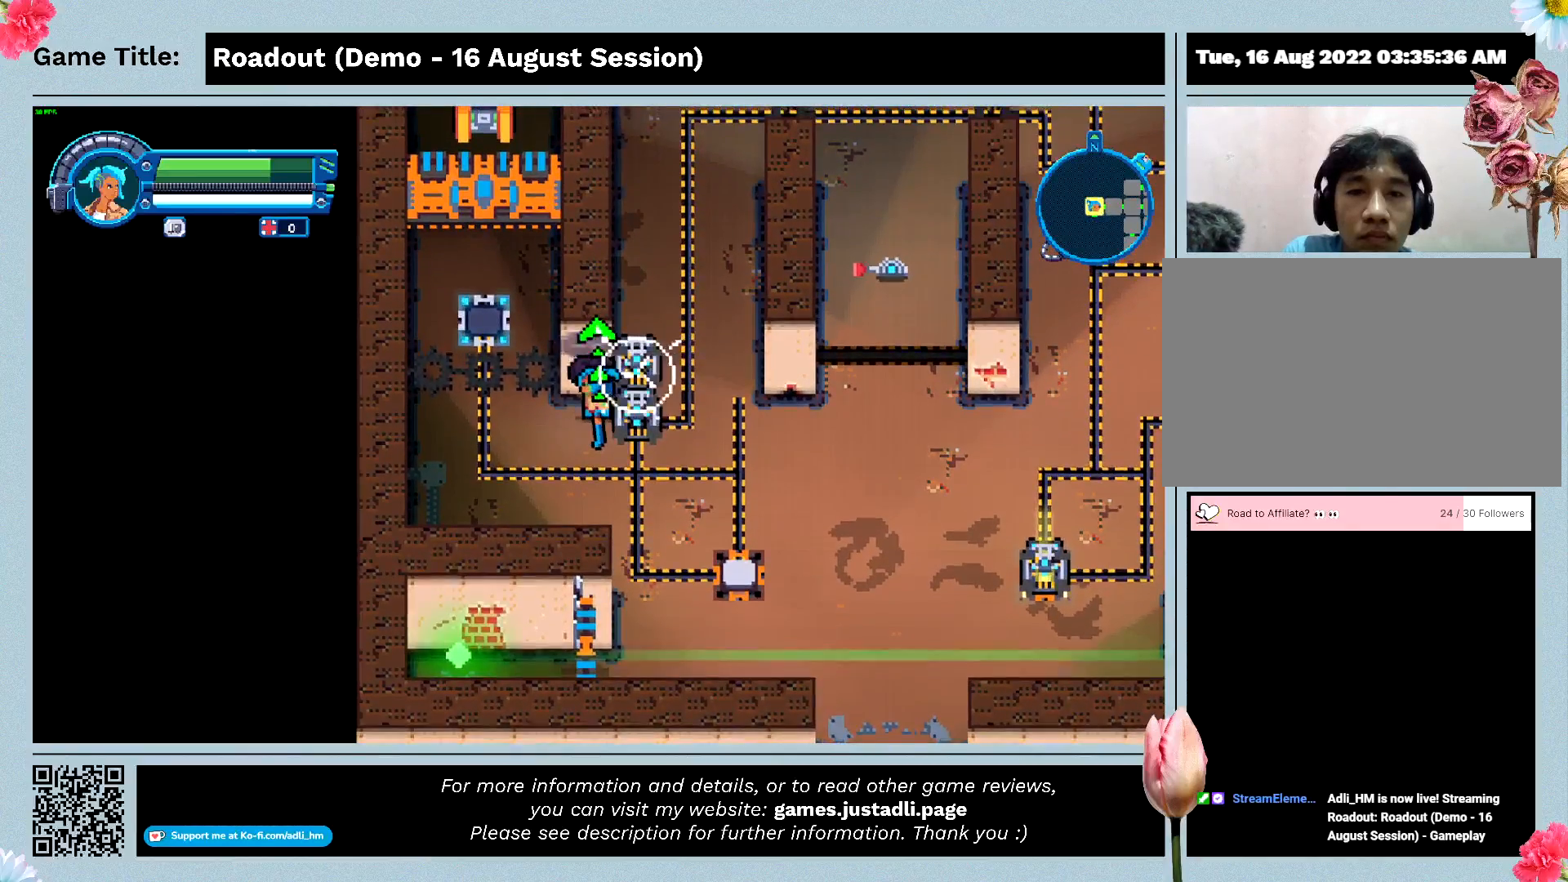
{"keys": ["s"], "events": []}
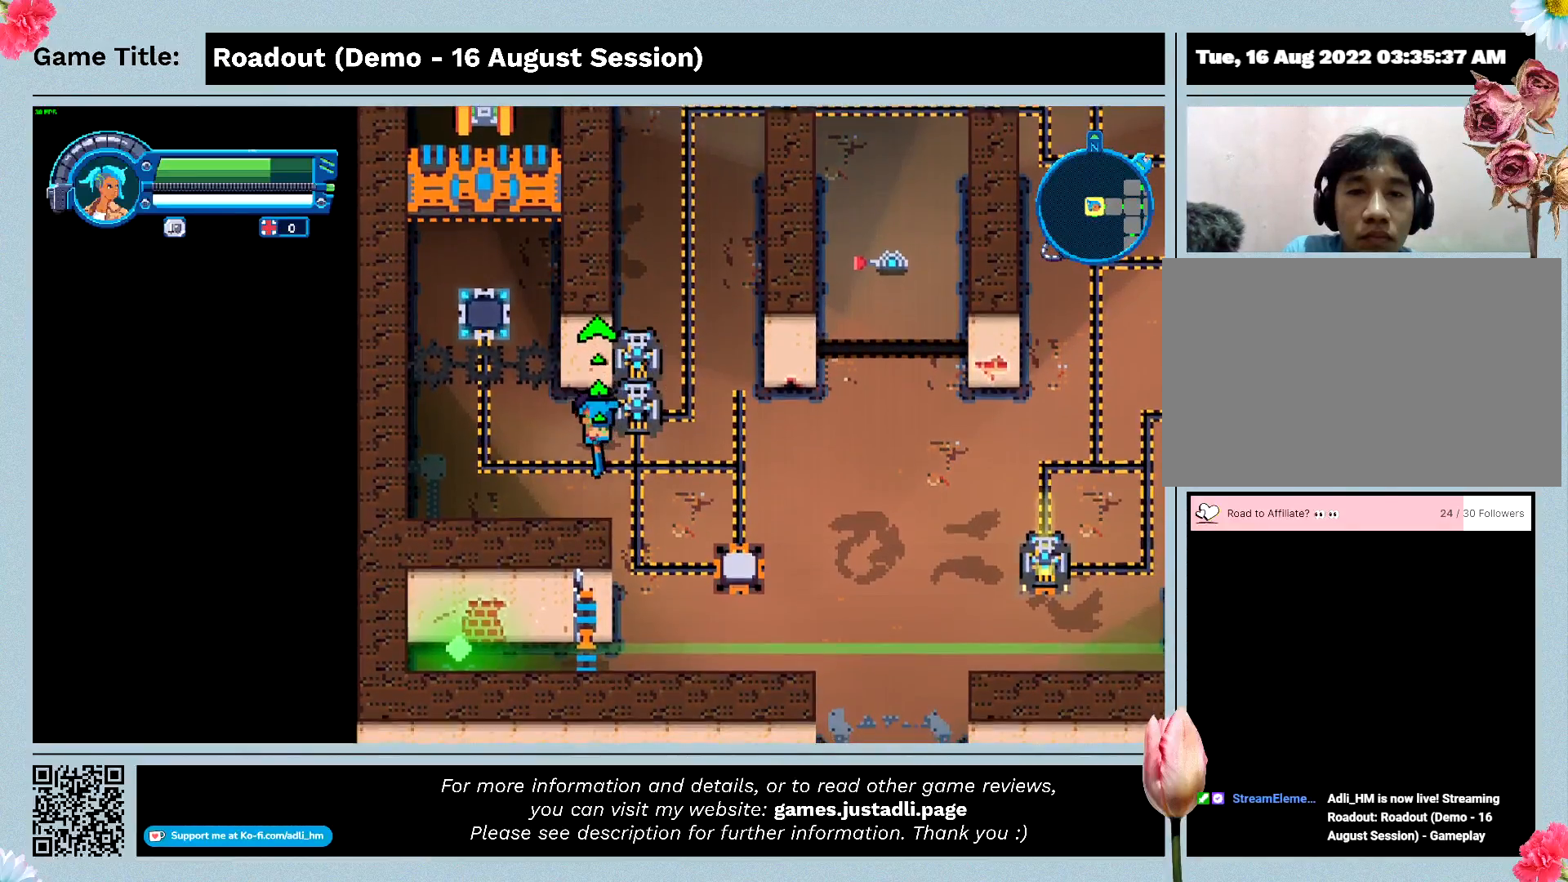
{"keys": [], "events": [[333, "s", "up"]]}
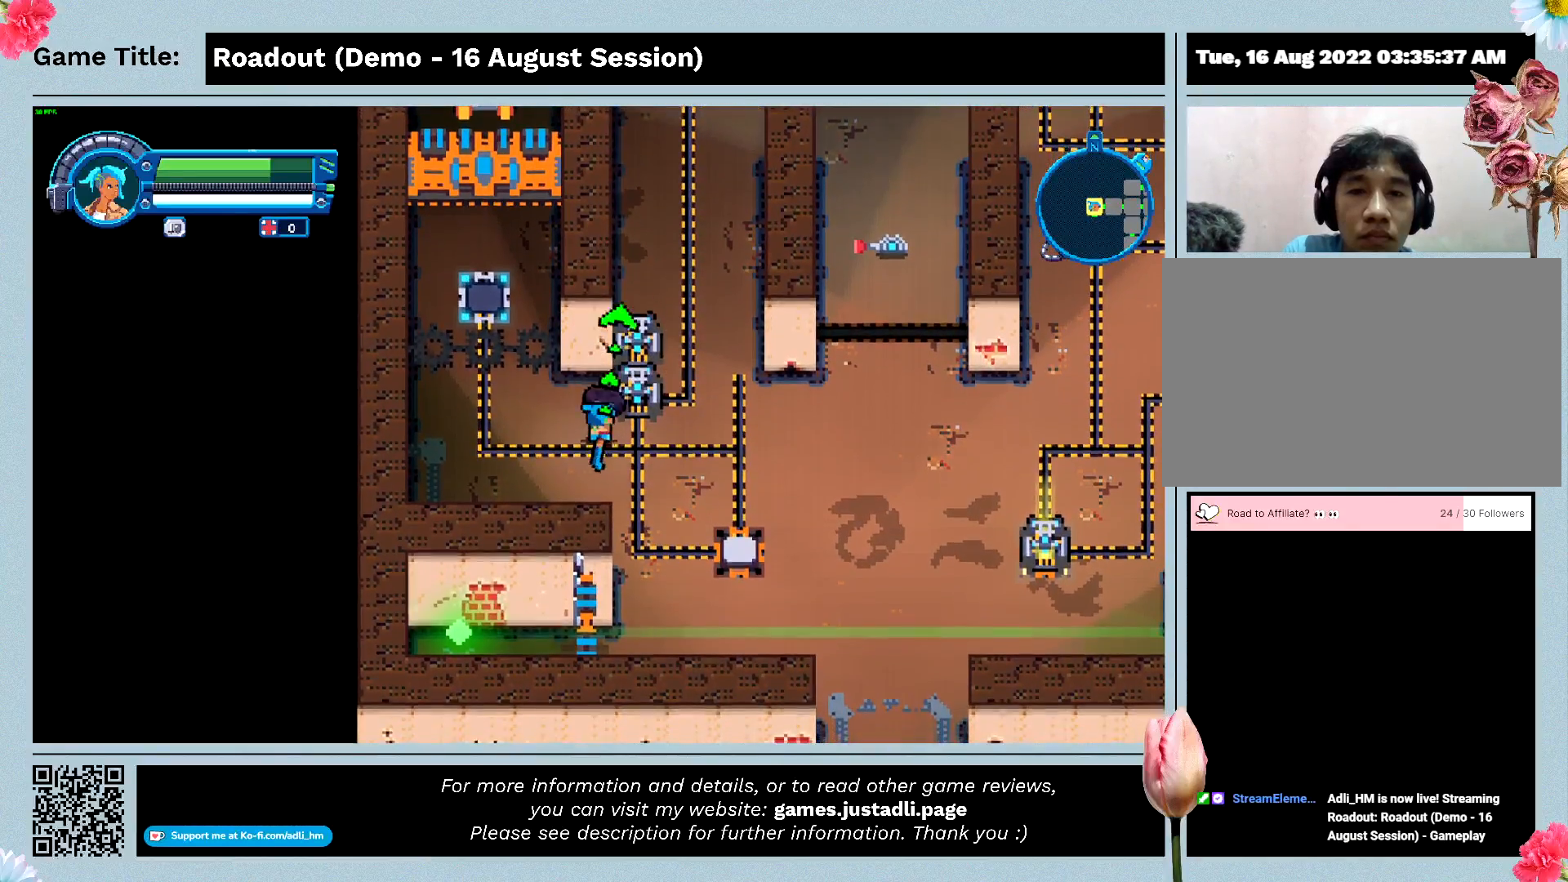
{"keys": [], "events": []}
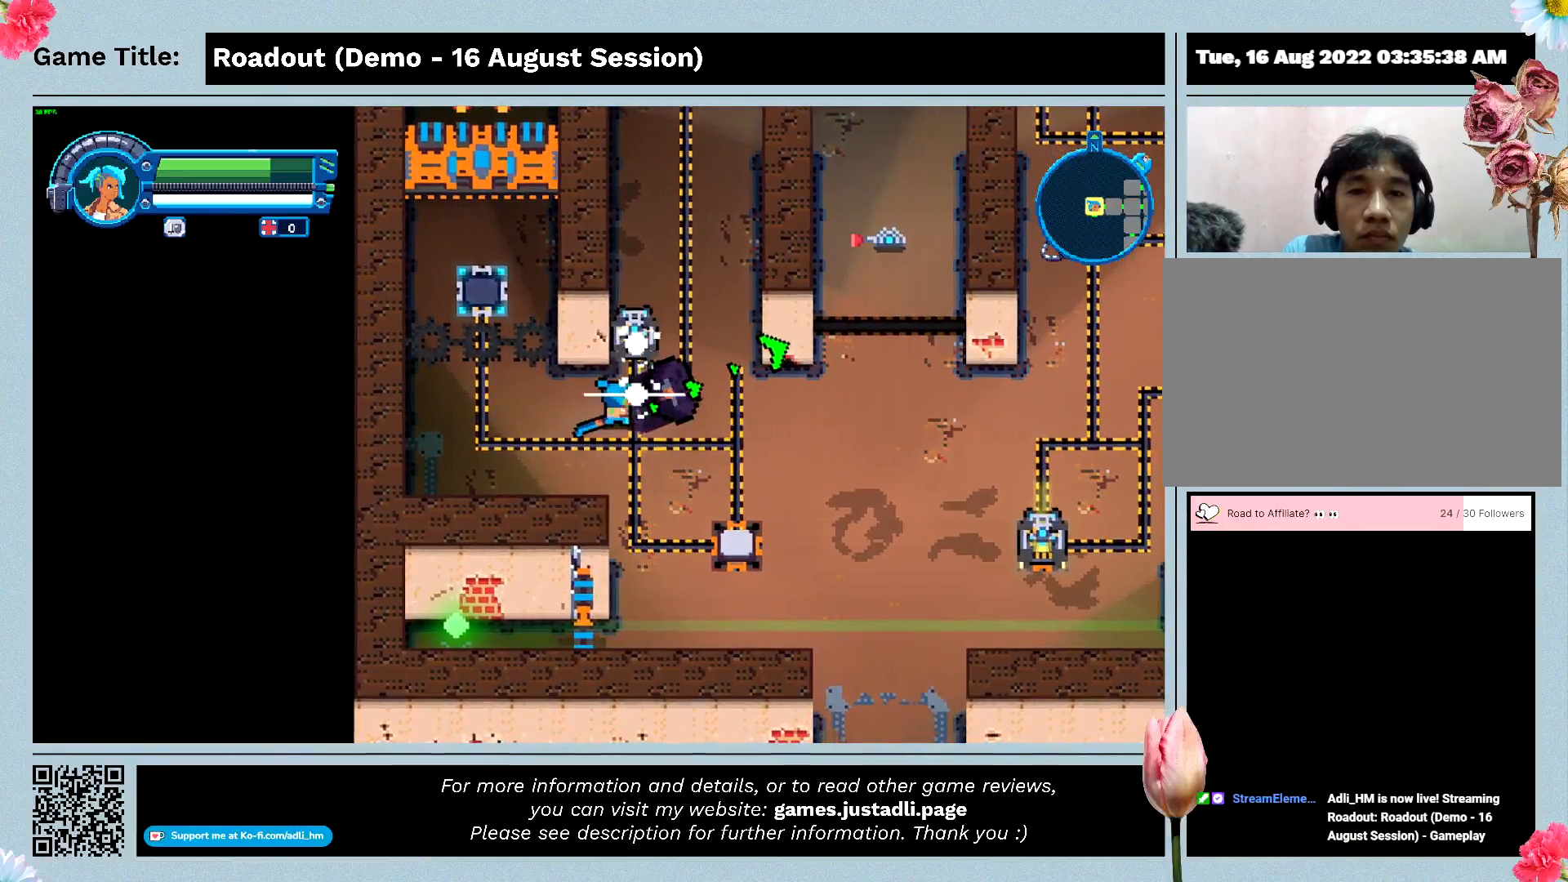
{"keys": ["s"], "events": [[467, "s", "down"]]}
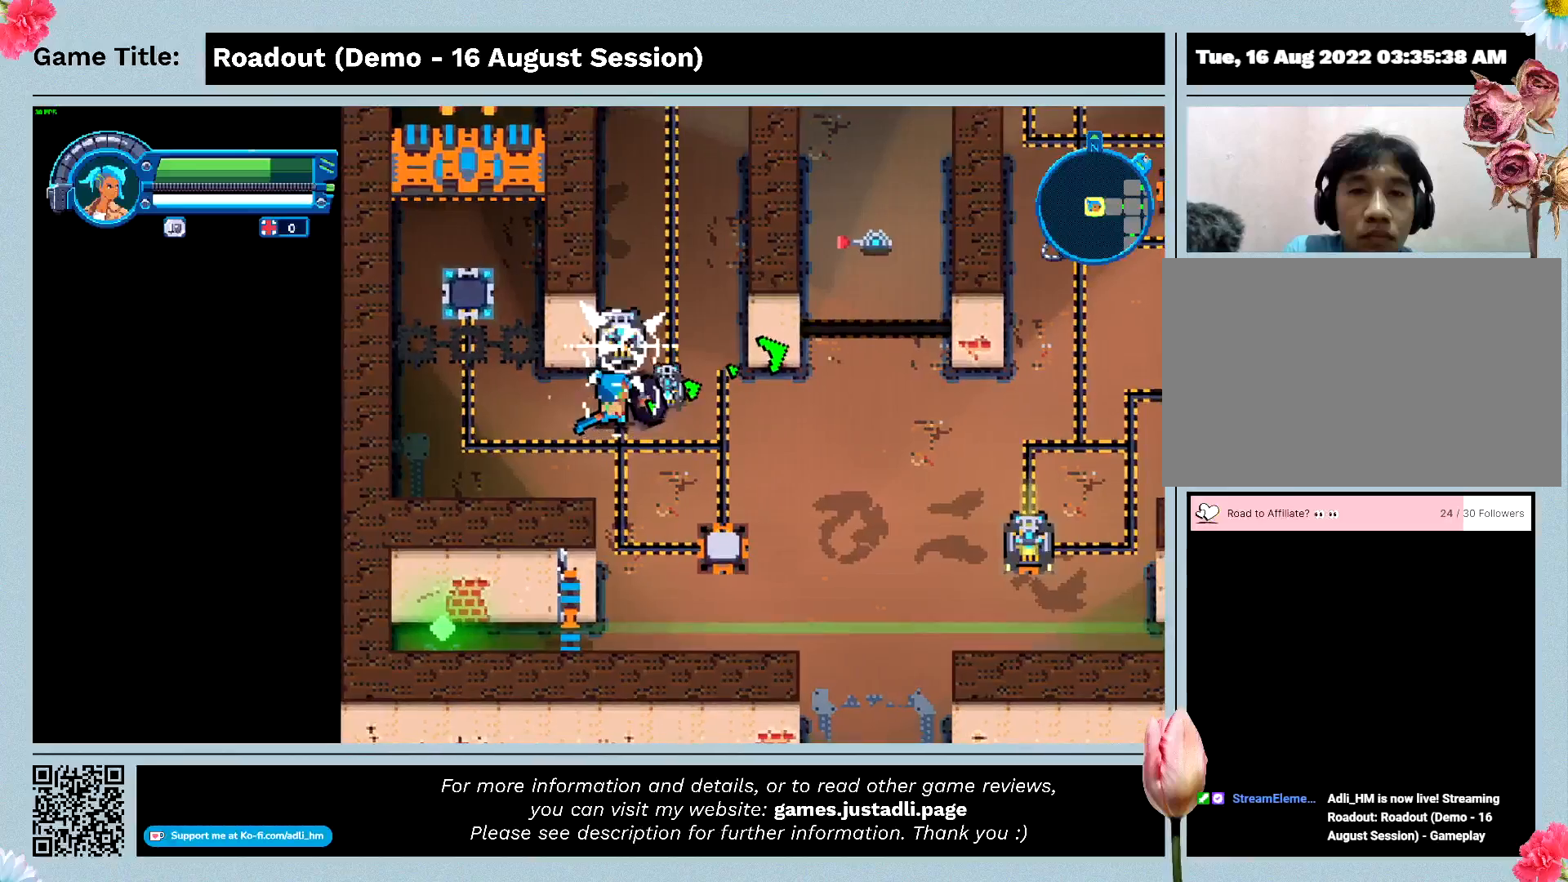
{"keys": ["d", "s"], "events": [[333, "d", "down"]]}
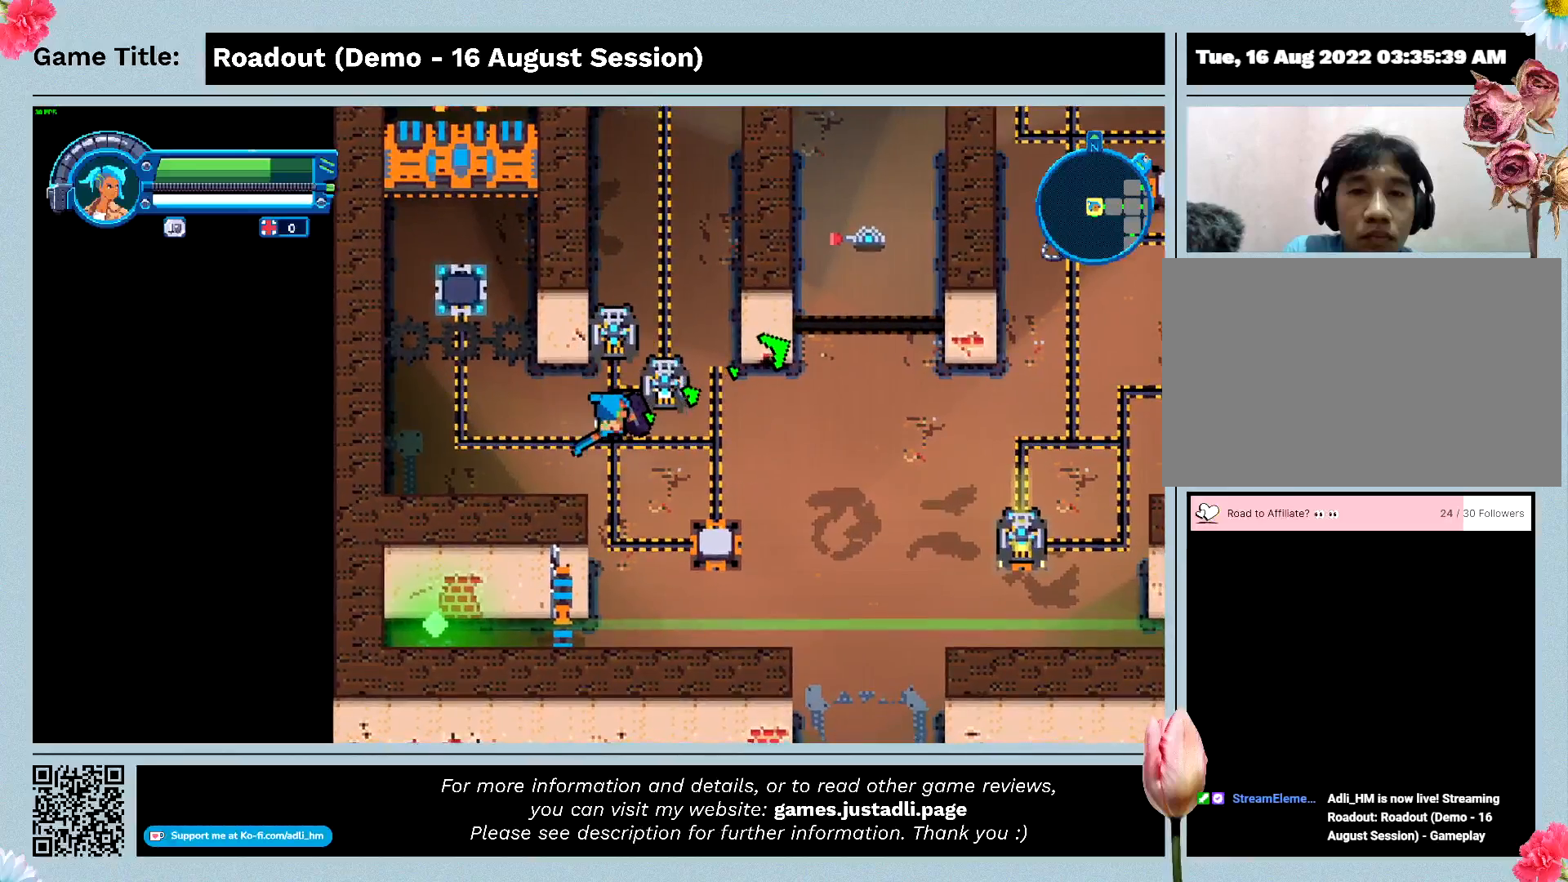
{"keys": ["d", "w"], "events": [[133, "s", "up"], [167, "w", "down"]]}
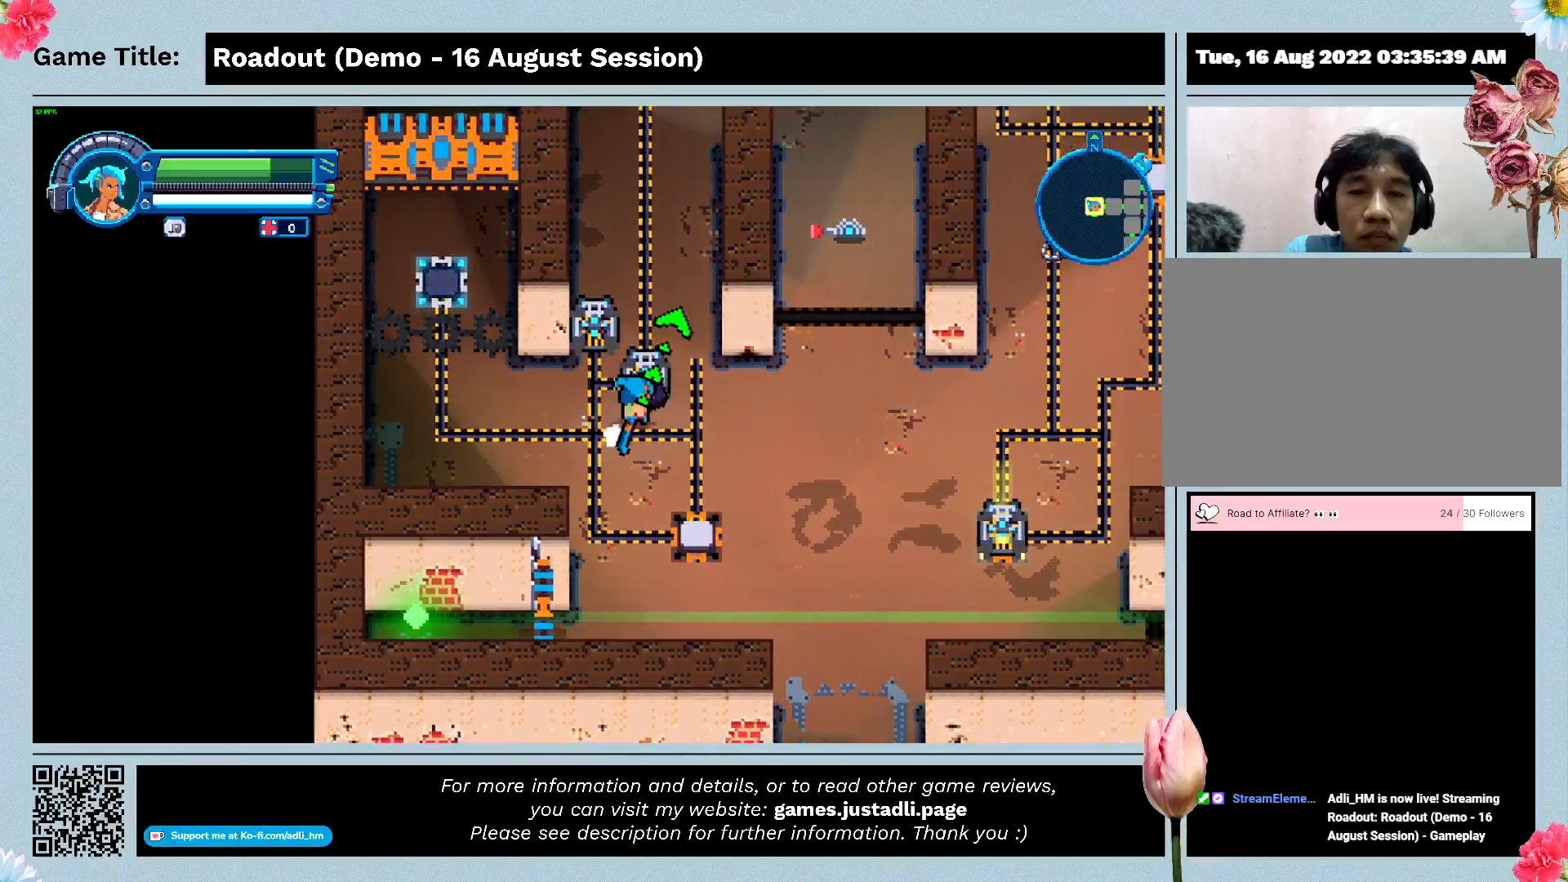
{"keys": ["w"], "events": [[267, "d", "up"]]}
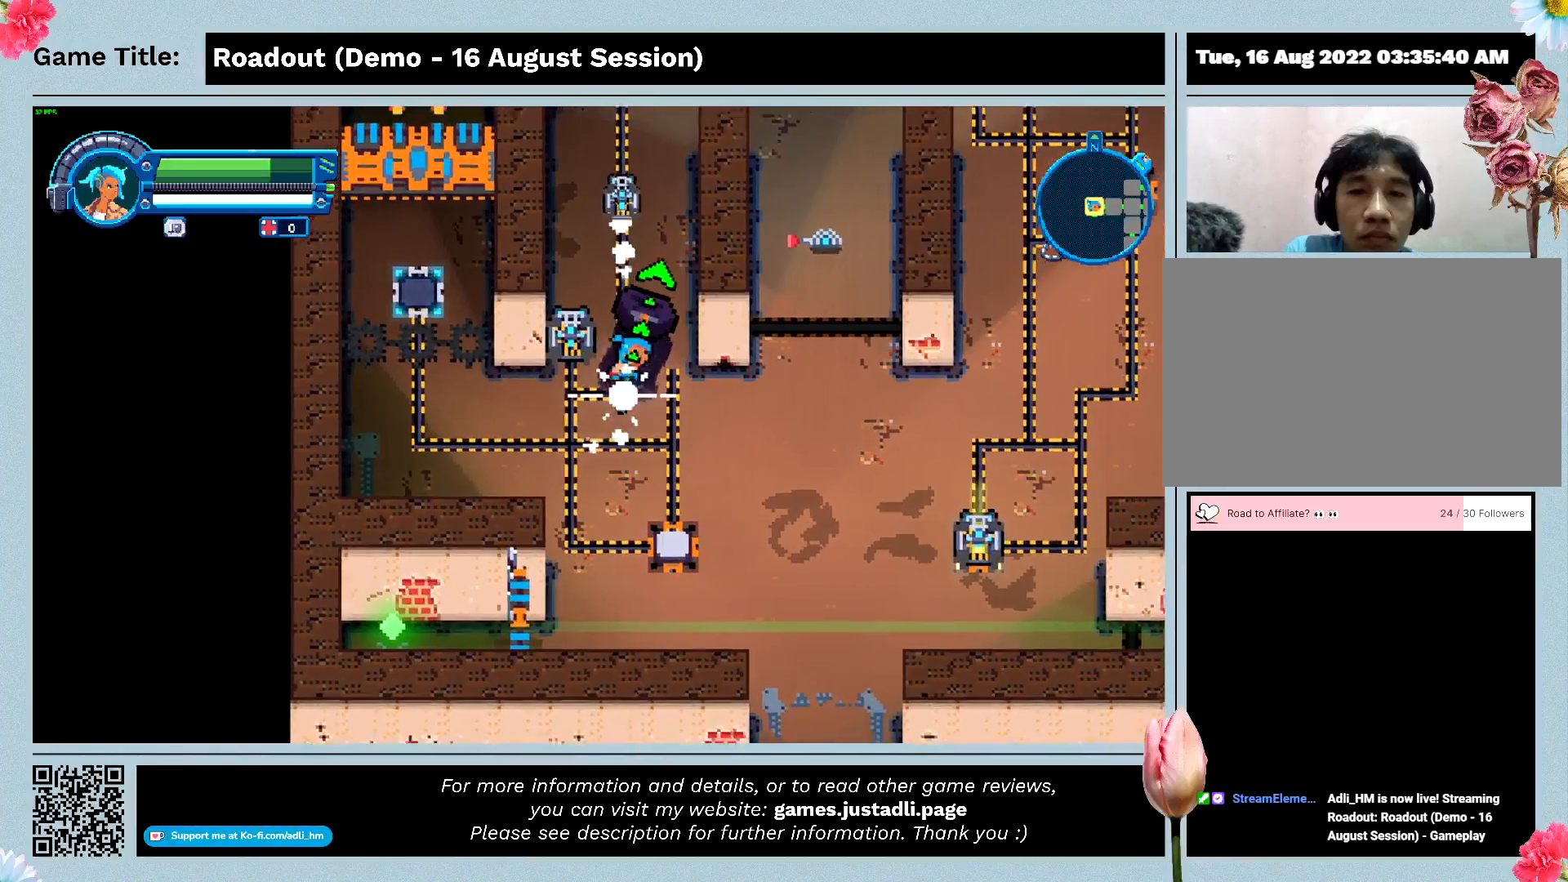
{"keys": ["w"], "events": []}
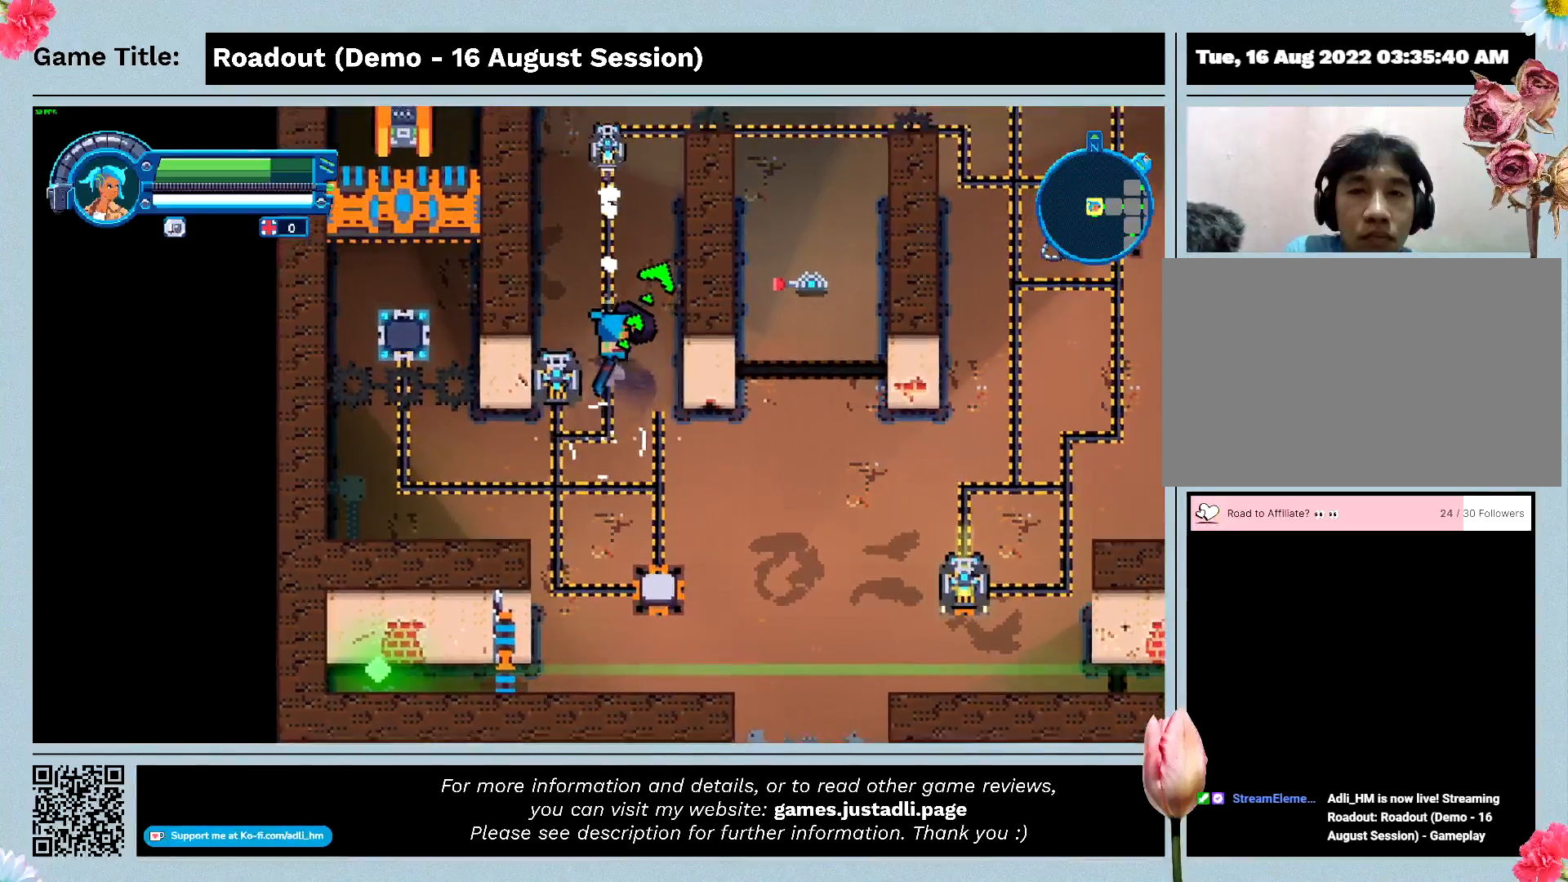
{"keys": ["a", "w"], "events": [[500, "a", "down"]]}
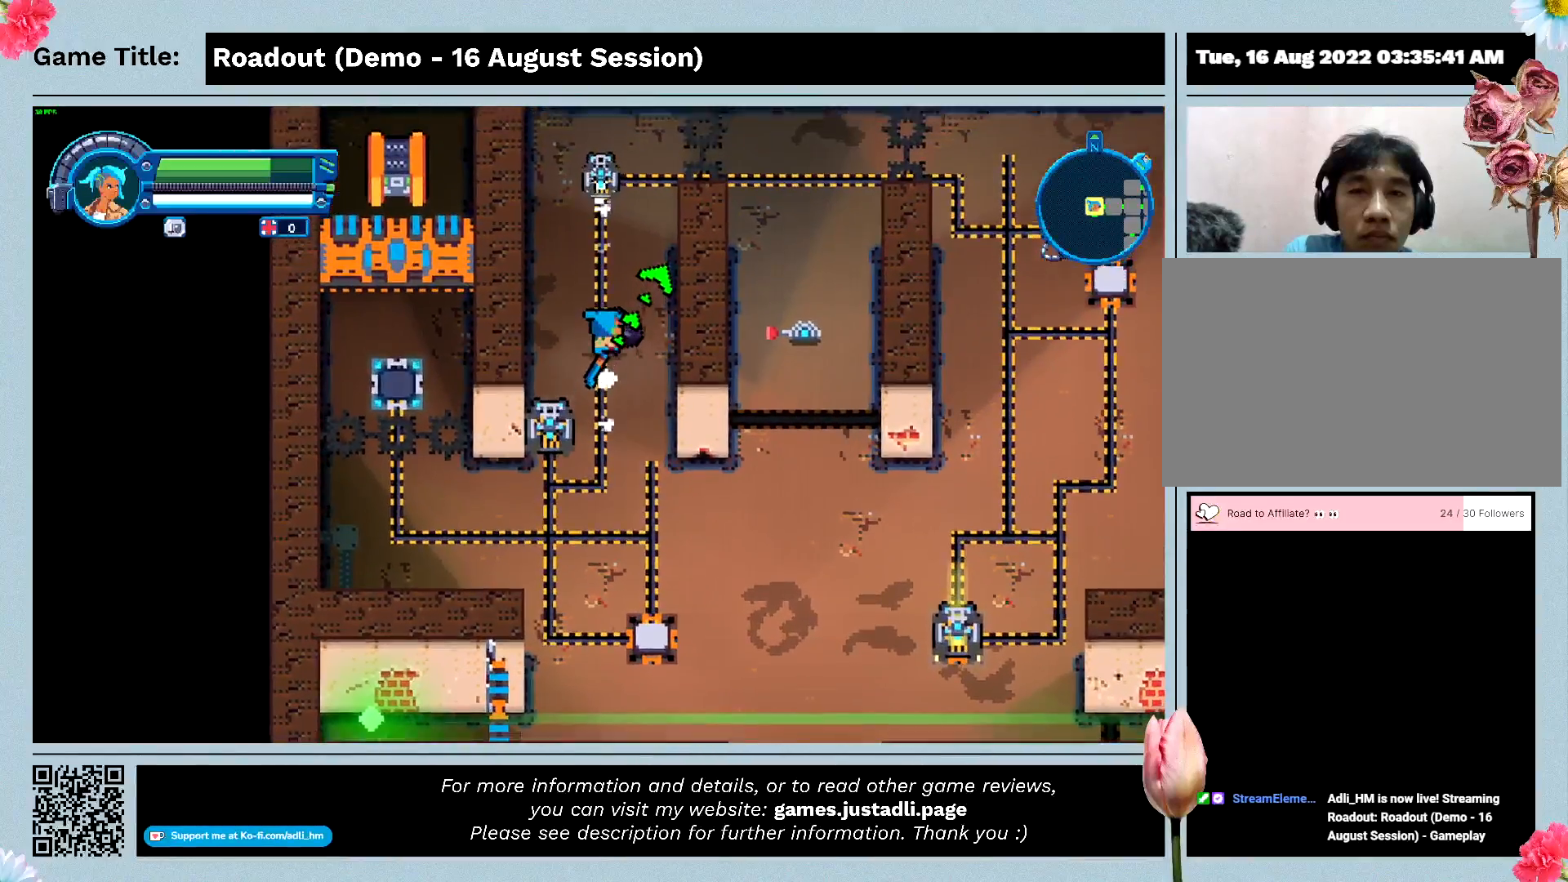
{"keys": ["a", "w"], "events": []}
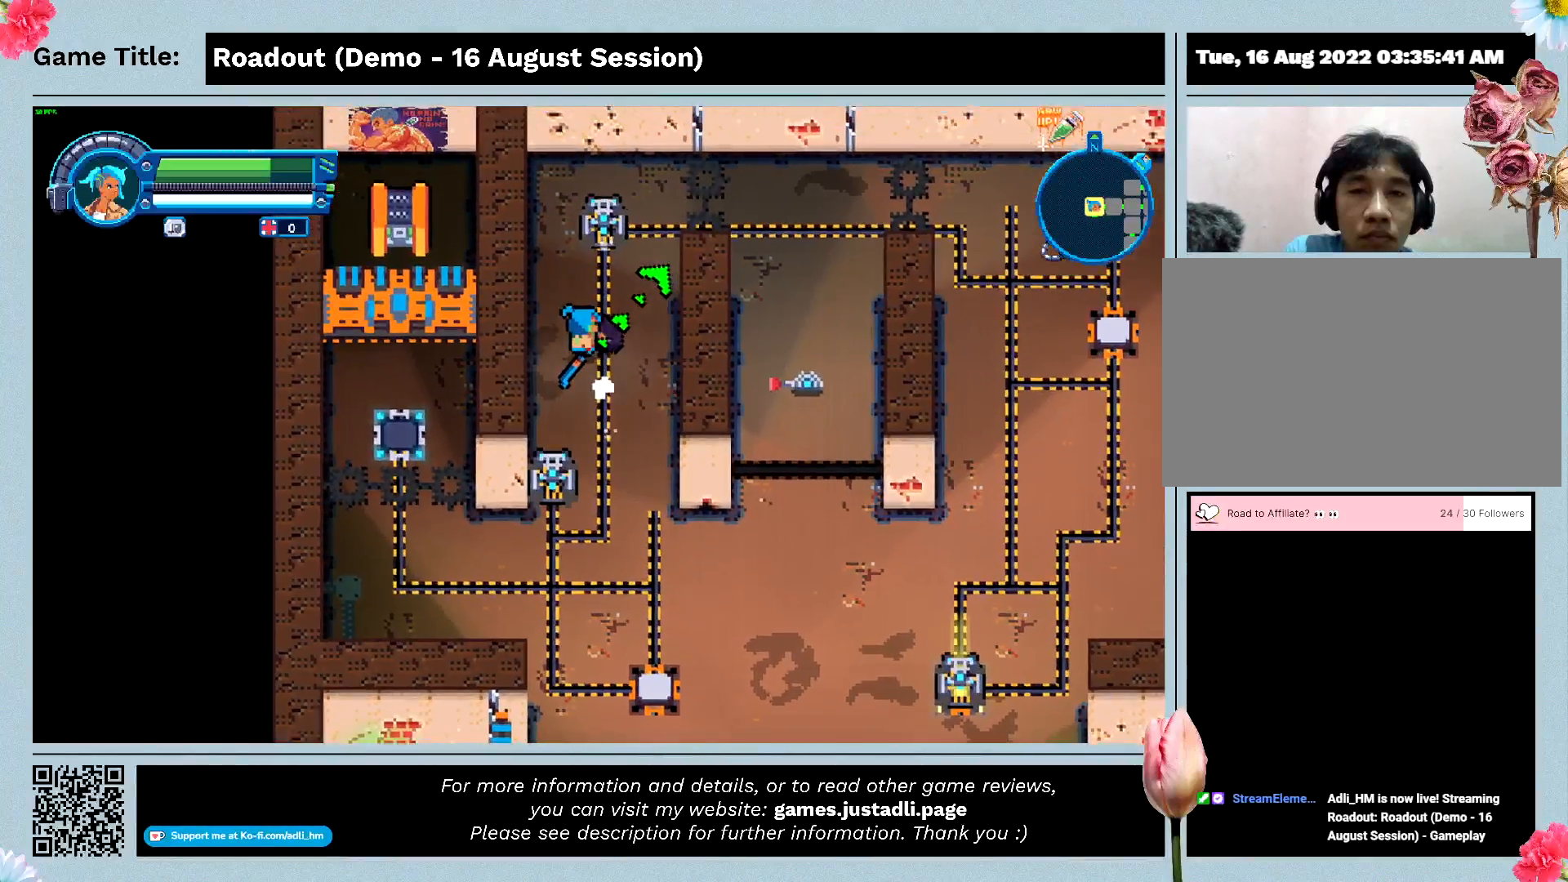
{"keys": ["a", "w"], "events": []}
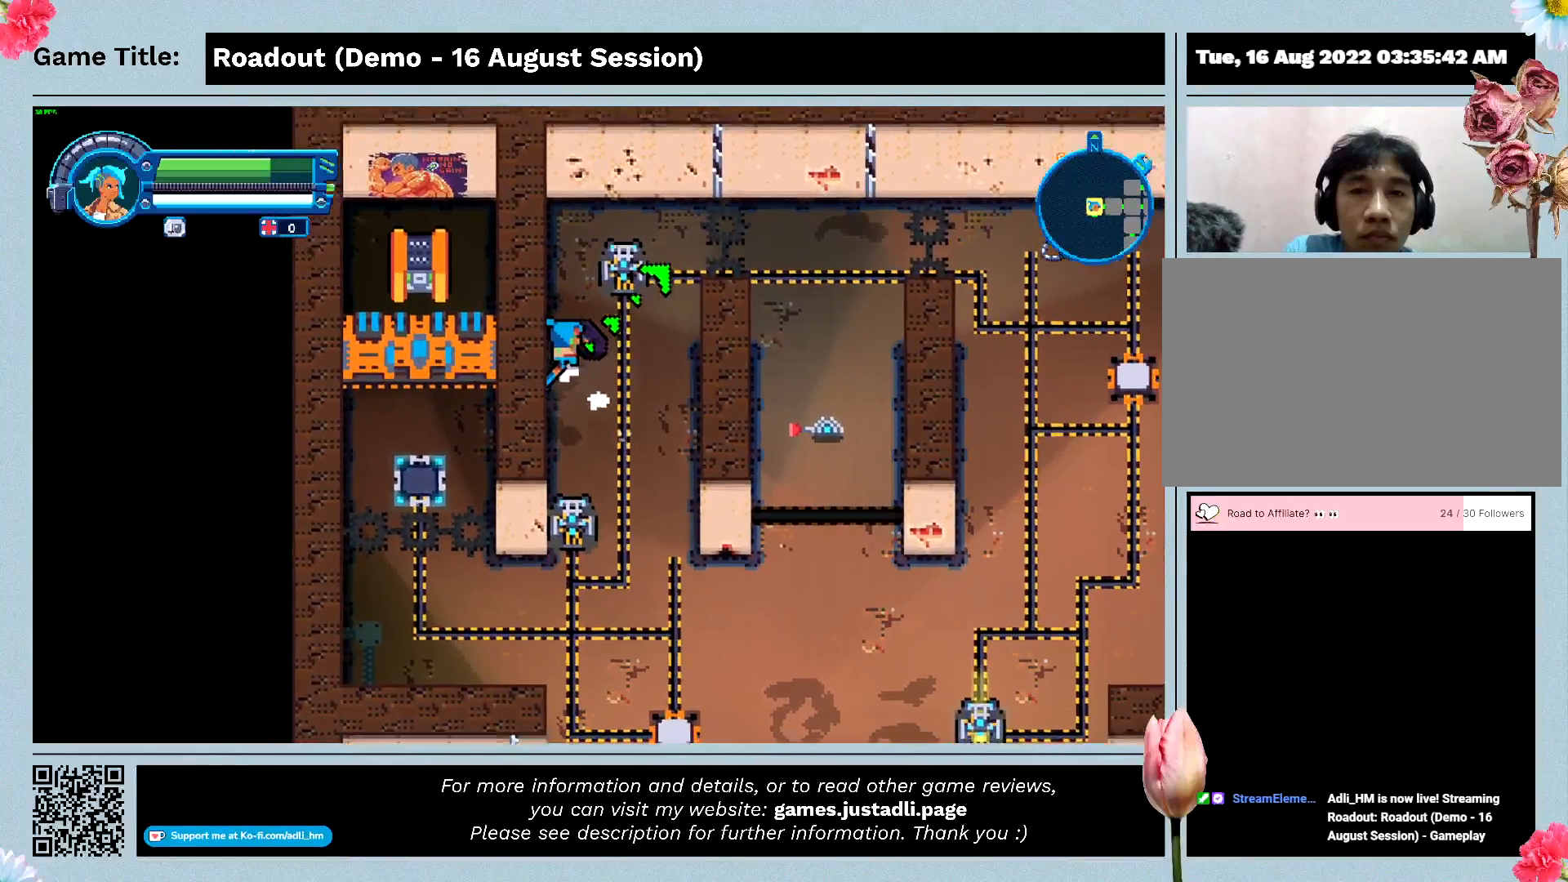
{"keys": ["a", "w"], "events": []}
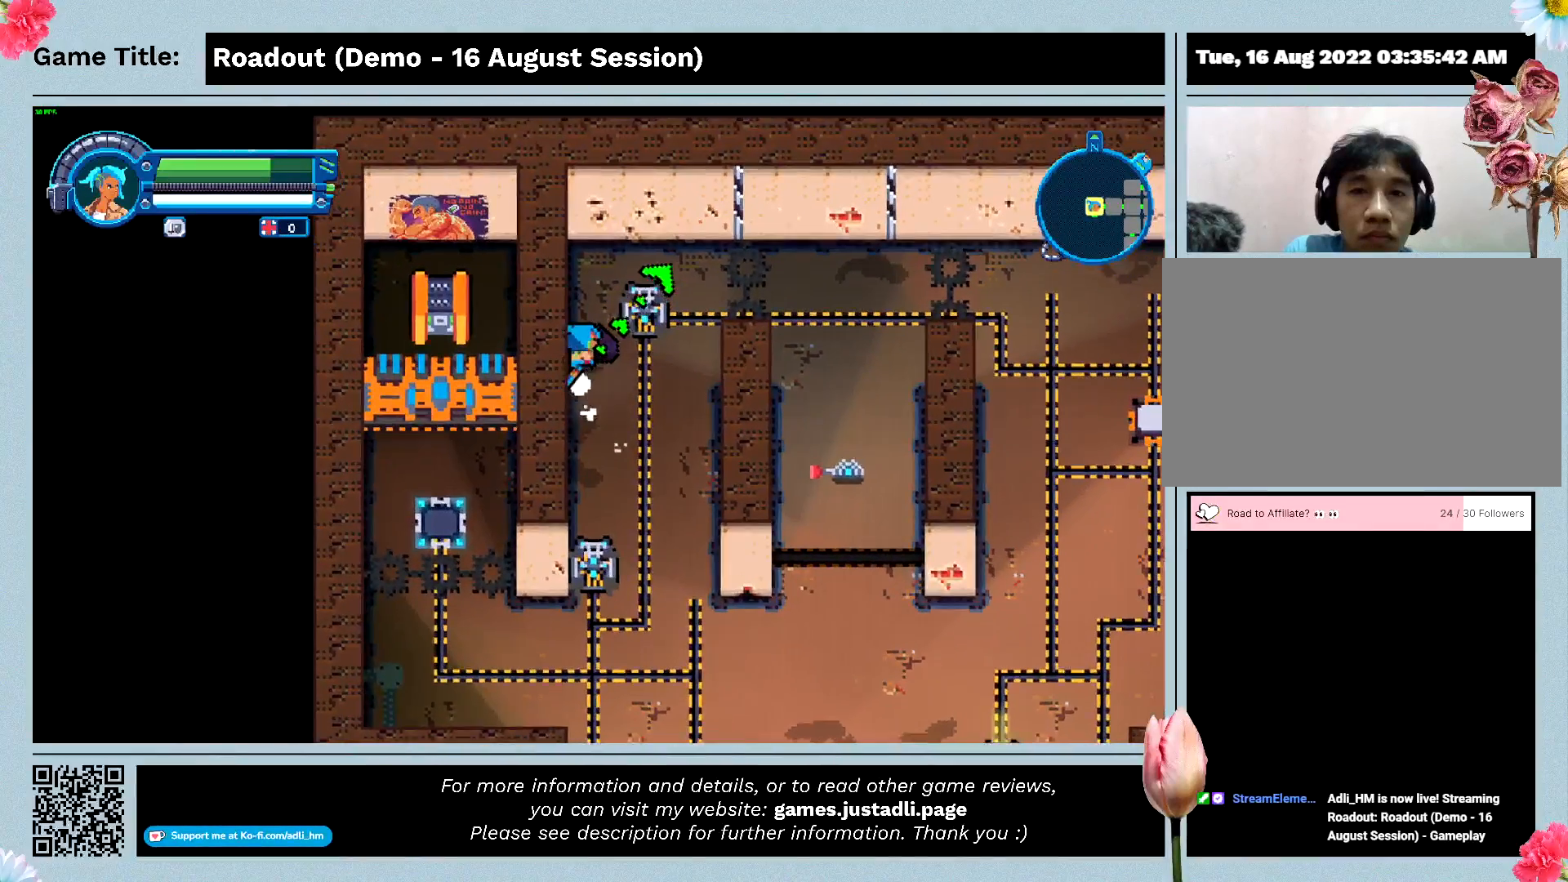
{"keys": ["d"], "events": [[67, "d", "down"], [400, "a", "up"], [400, "w", "up"]]}
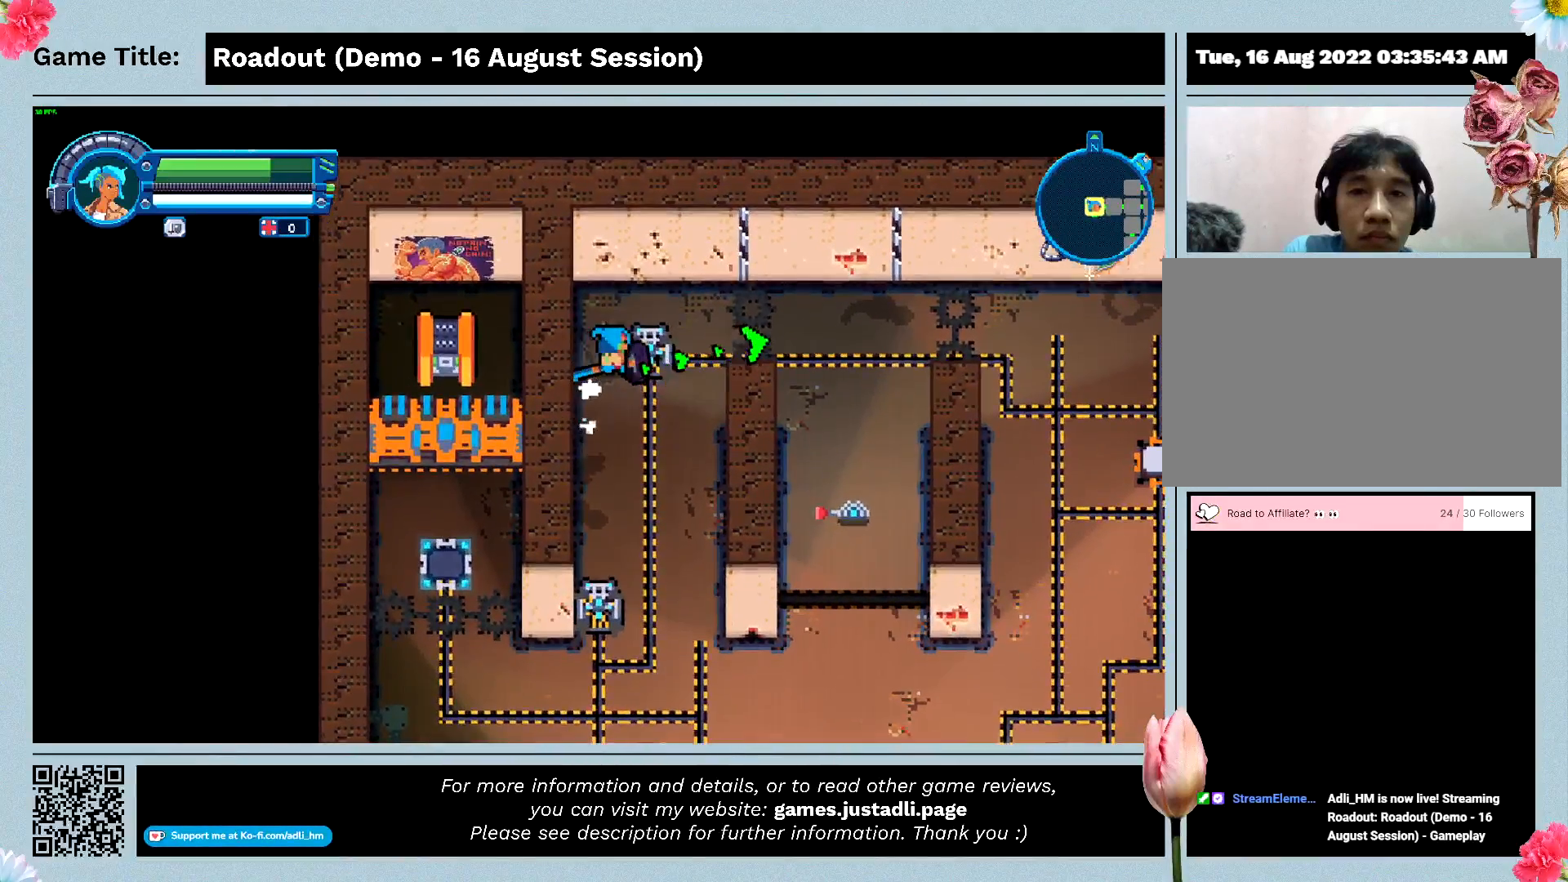
{"keys": ["d"], "events": []}
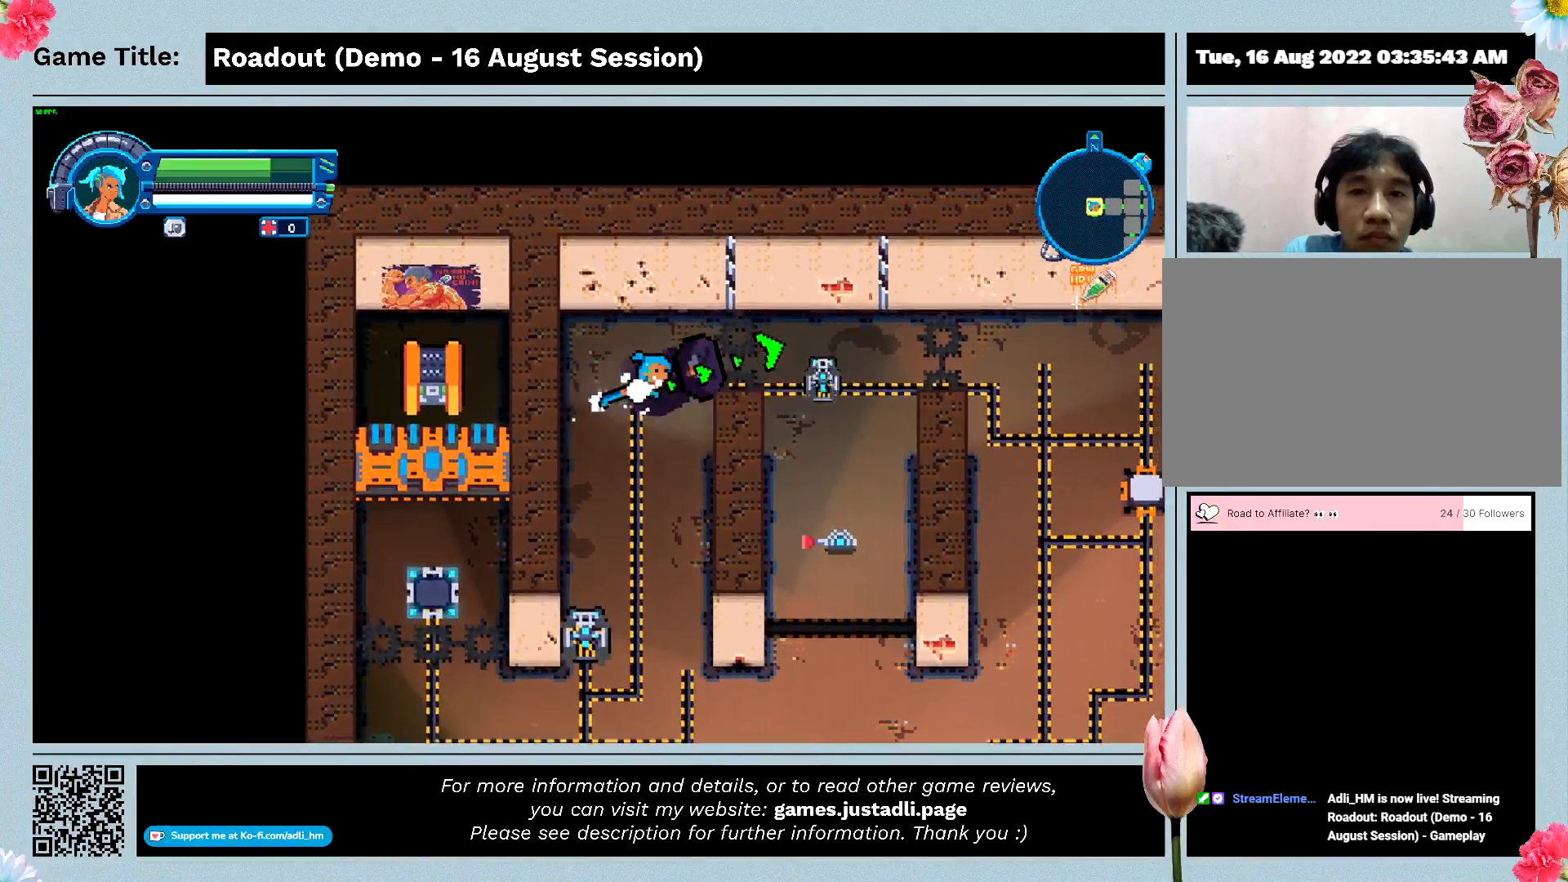
{"keys": ["d"], "events": []}
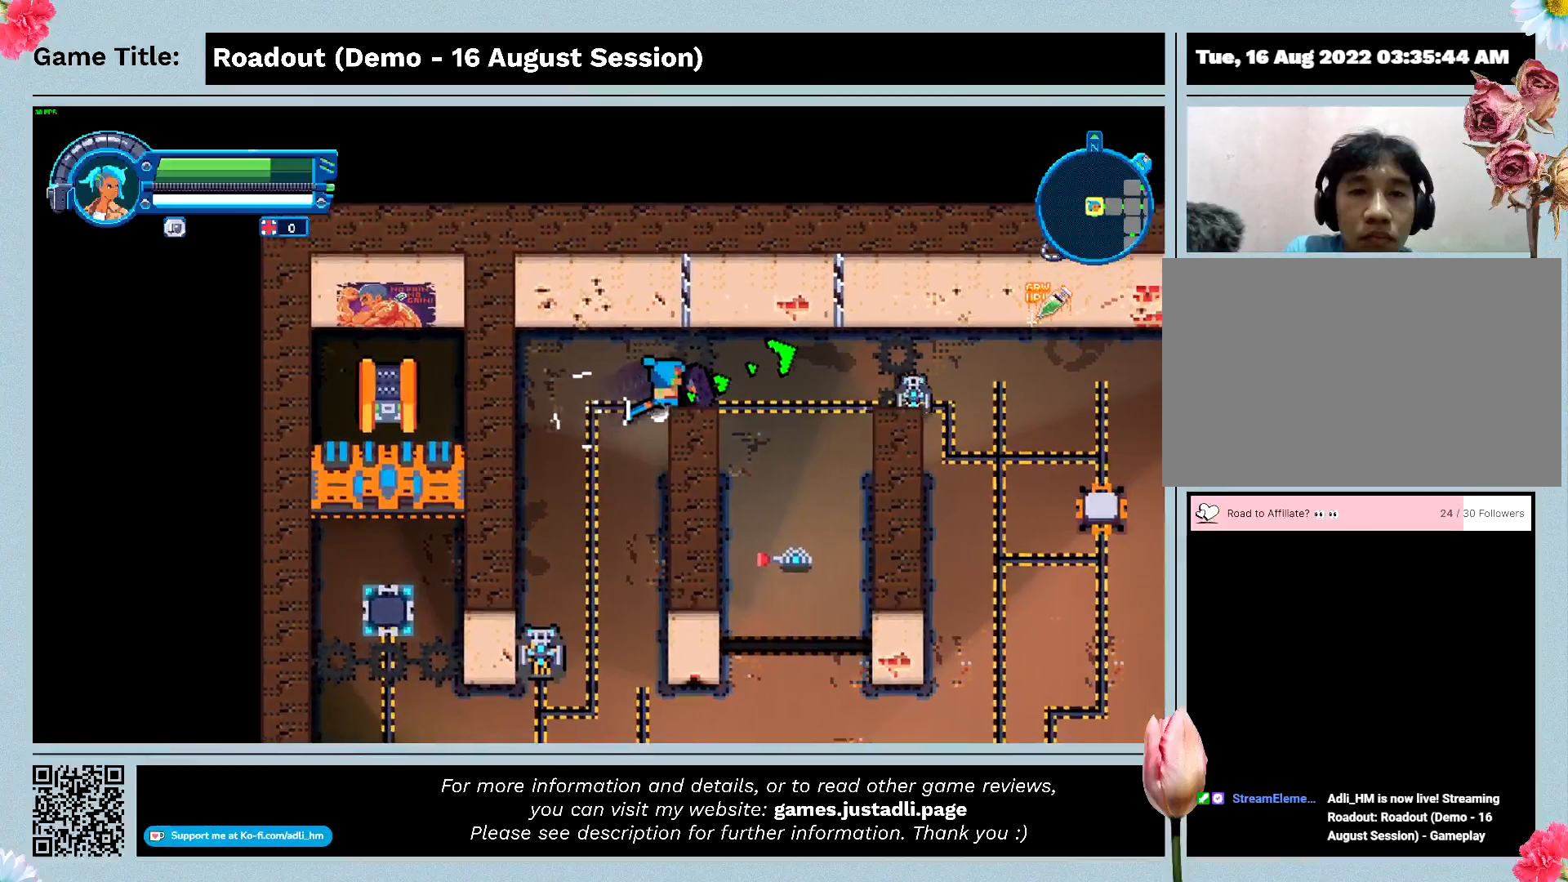
{"keys": ["d"], "events": []}
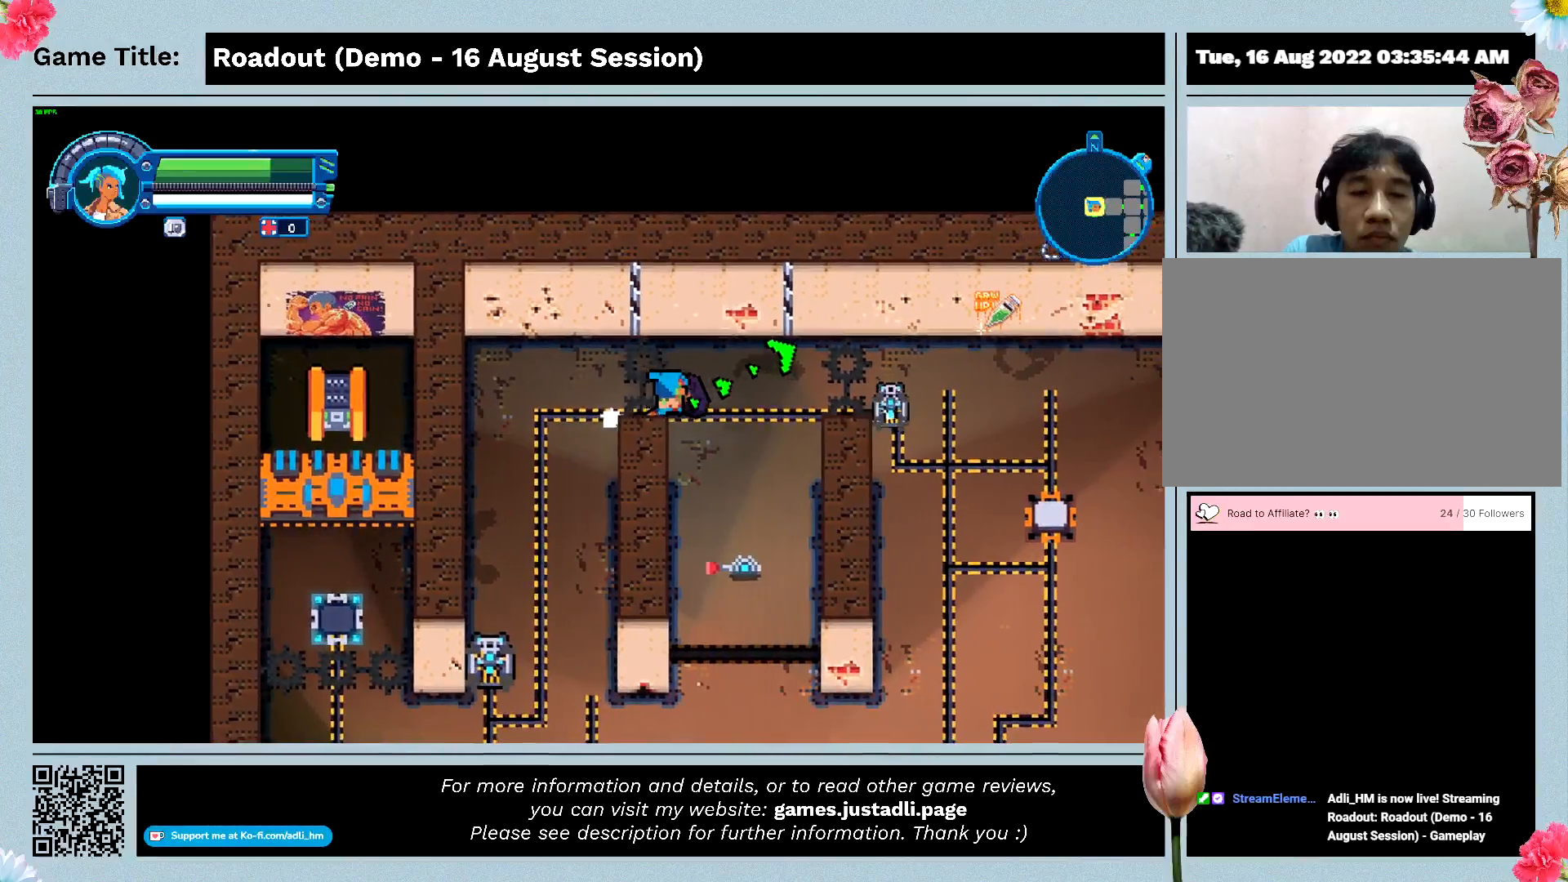
{"keys": ["d"], "events": []}
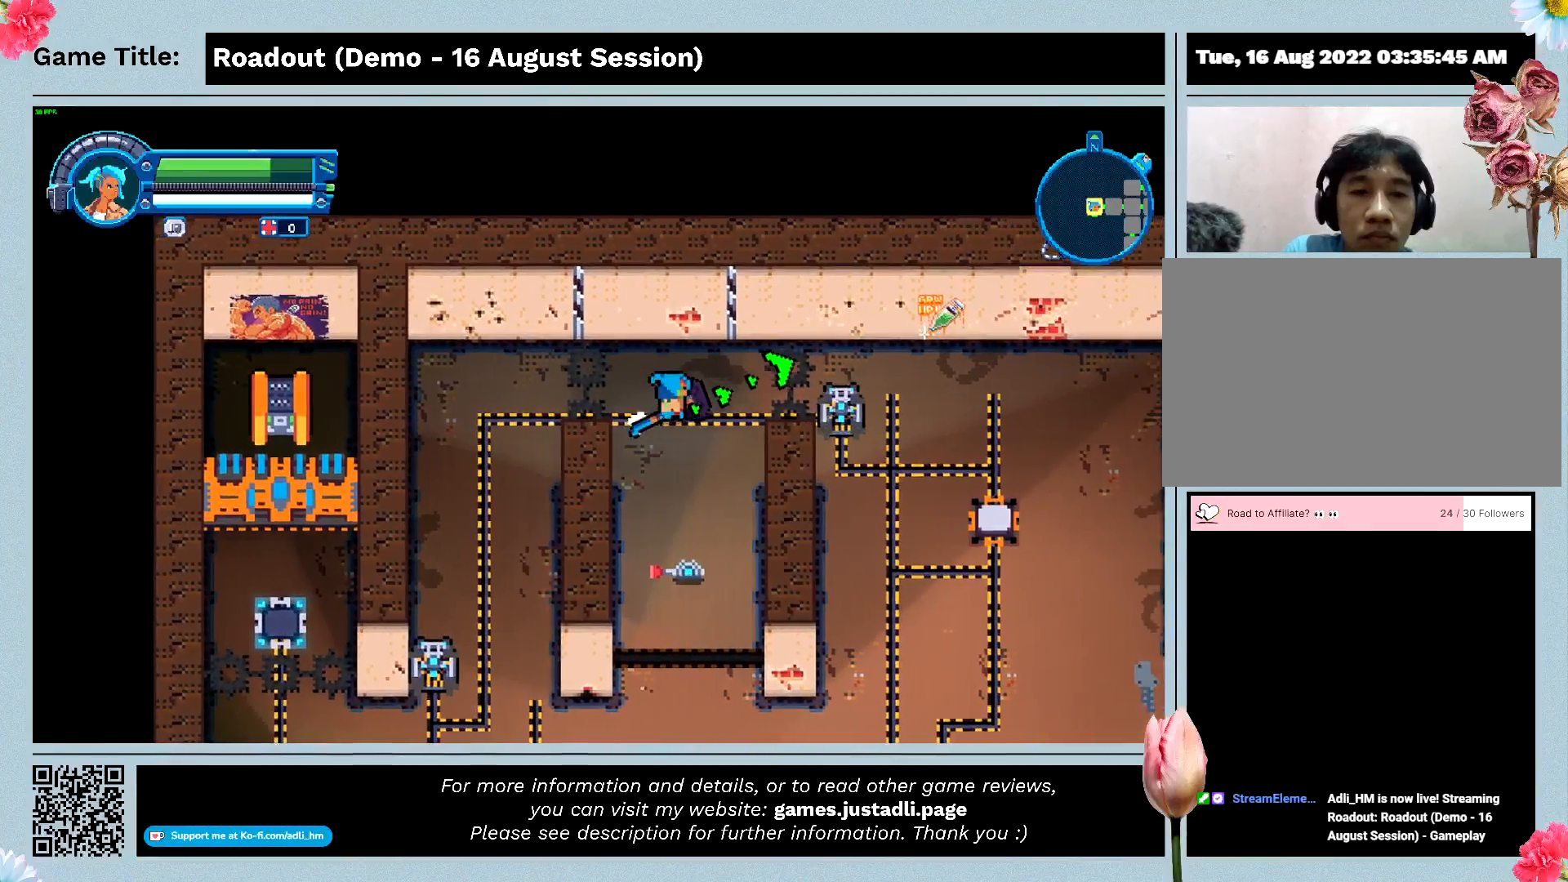
{"keys": ["d"], "events": []}
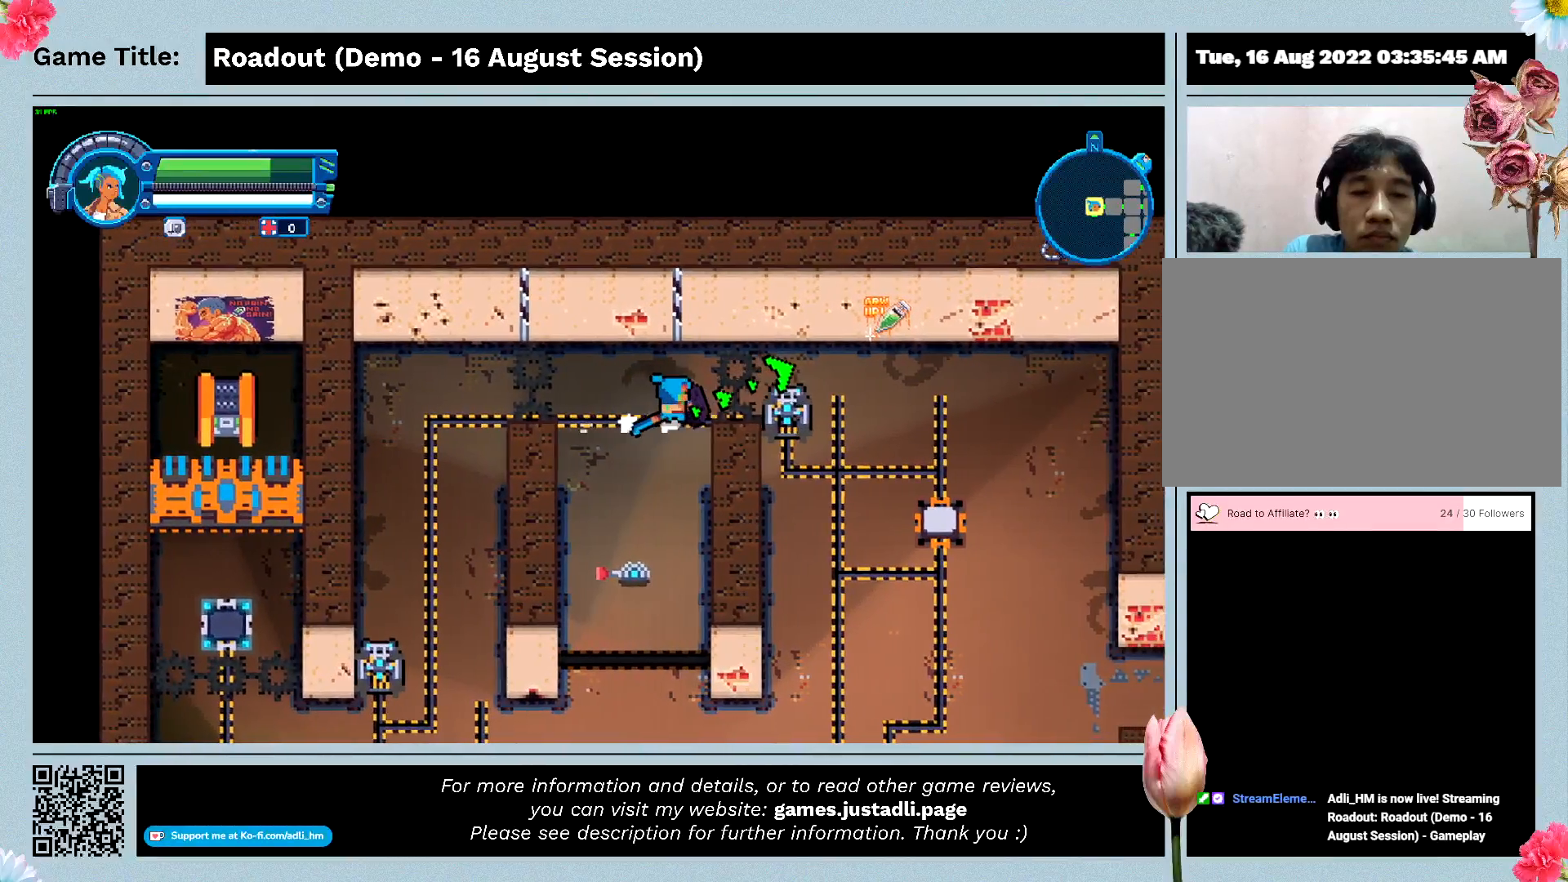
{"keys": ["d"], "events": []}
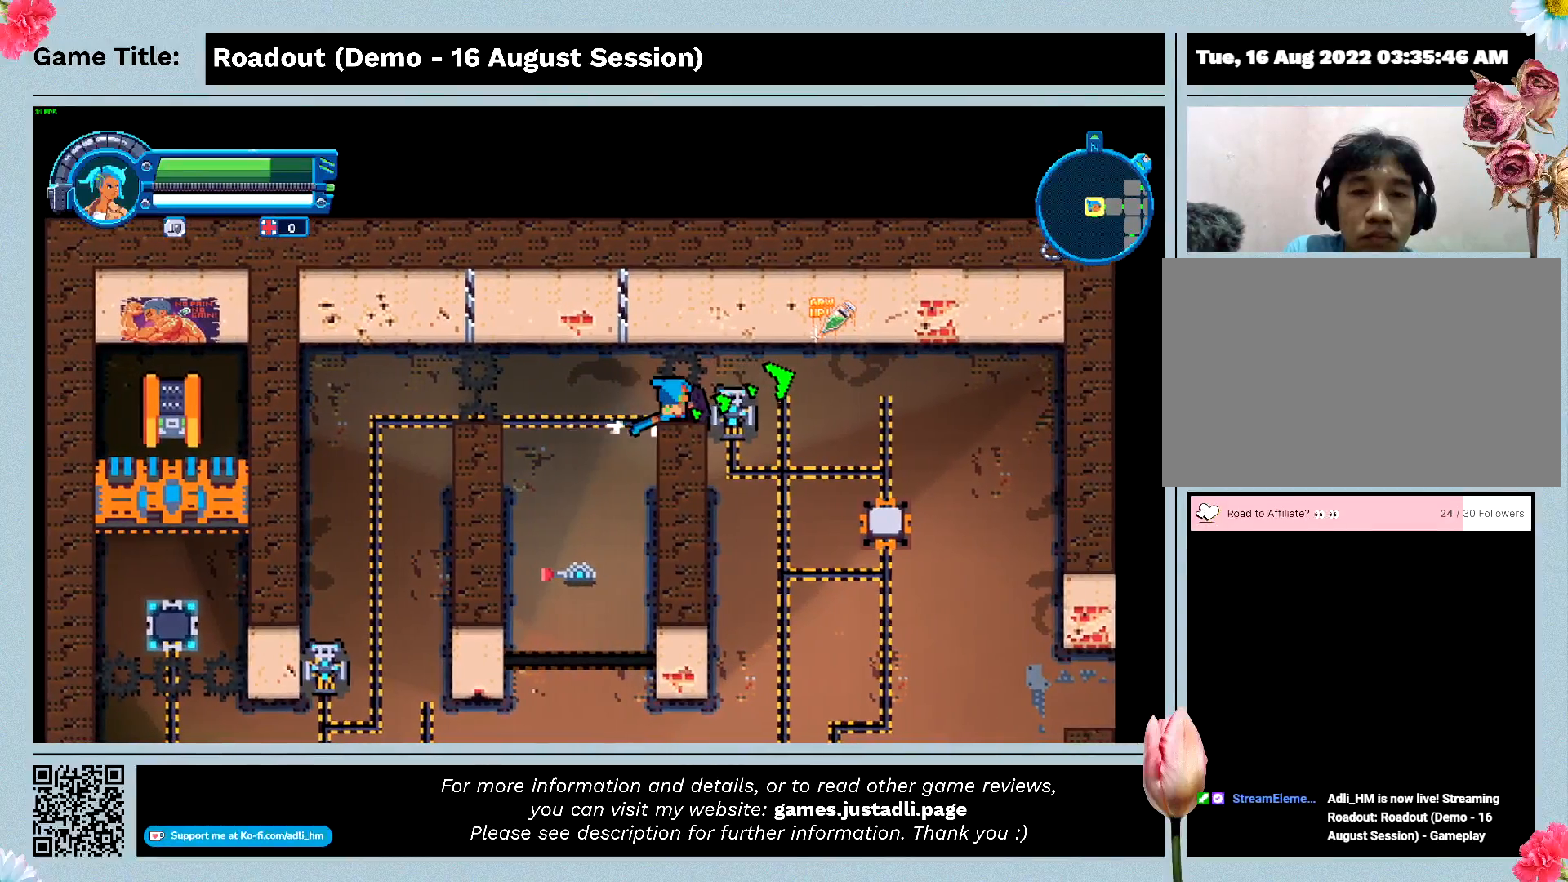
{"keys": ["w"], "events": [[200, "w", "down"], [433, "d", "up"]]}